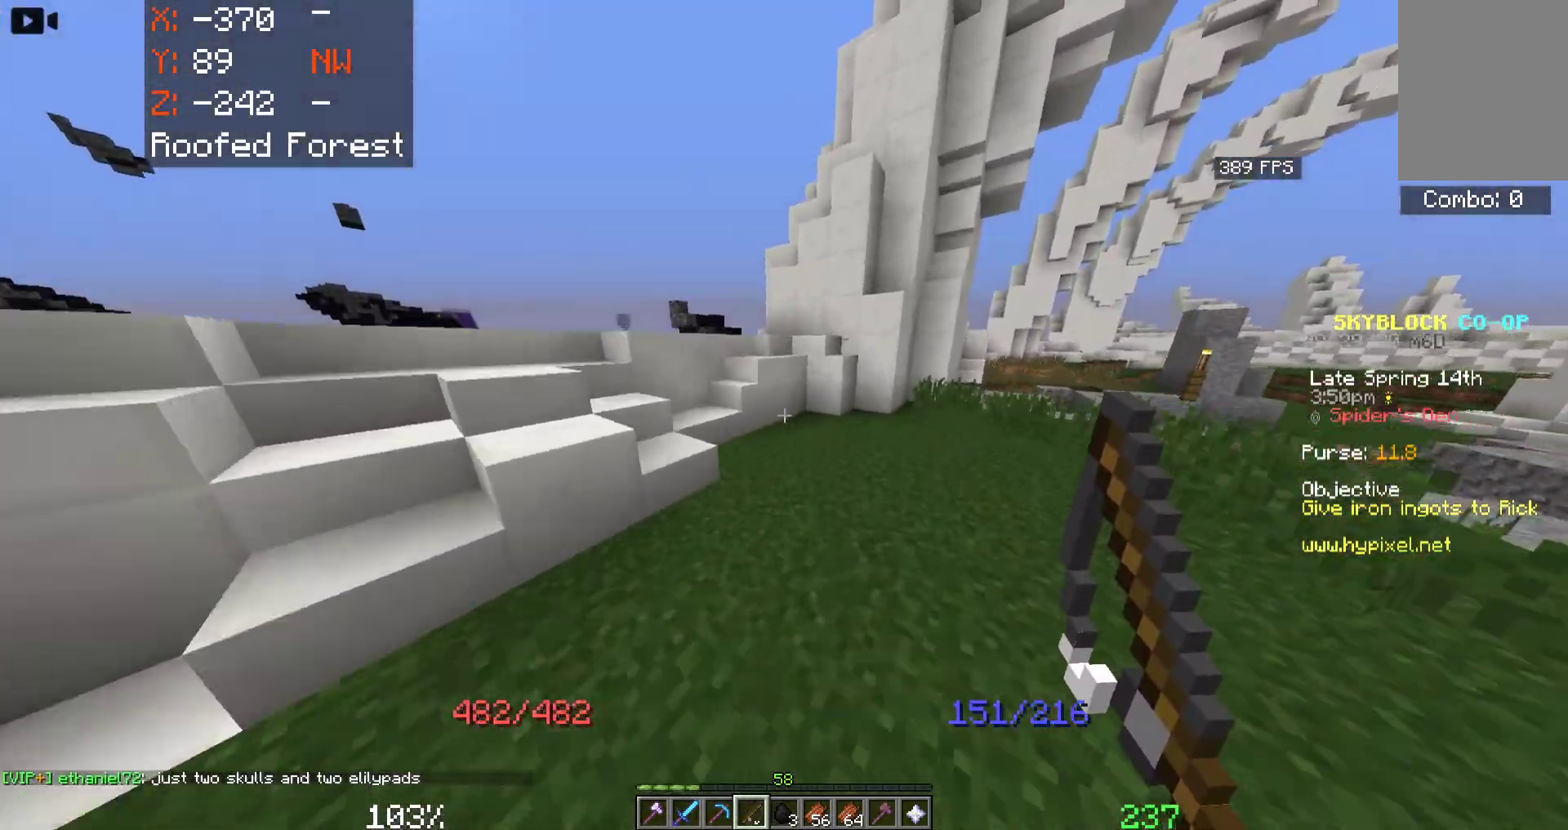
Gameplay with keyboard and mouse; each line is a JSON object with the keys and mouse buttons held at the frame after it. "events" lists presses ("down") and releases ("up") of "a", "d", "s", "space", "w", "mouse_left" and "mouse_right" between this image and that frame as [ms after this image, input, new state], when the widget could be followed in between. "mouse_left", "mouse_right" = the "left", "right" buttons of the "mouse" list. No other keys are recorded. Fast repeated clicks can show as one long hold. Mouse movement is not recorded.
{"keys": ["a", "space", "w"], "mouse": []}
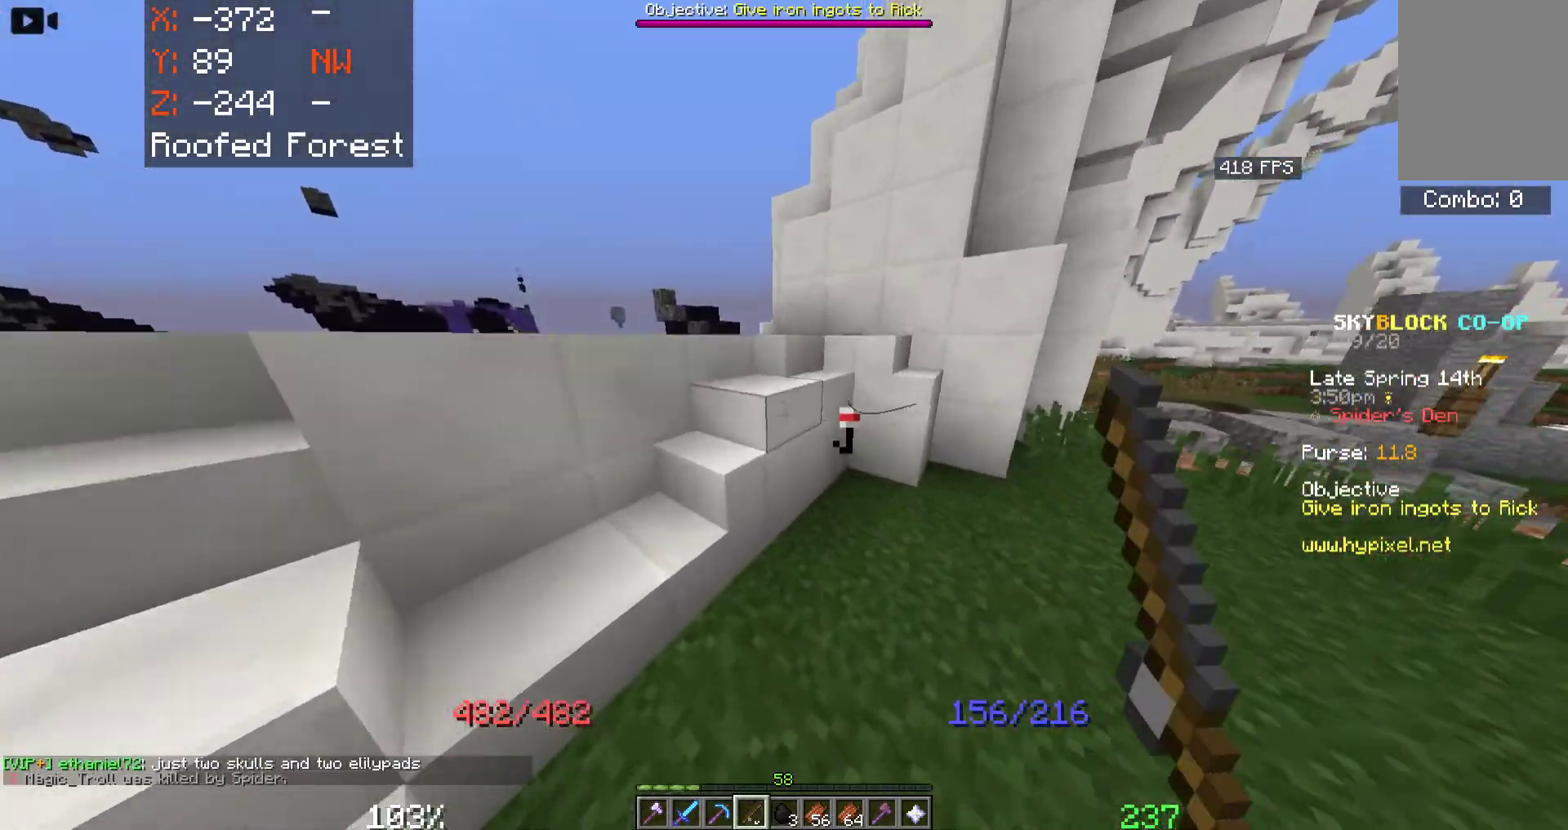
{"keys": ["space", "w"], "mouse": []}
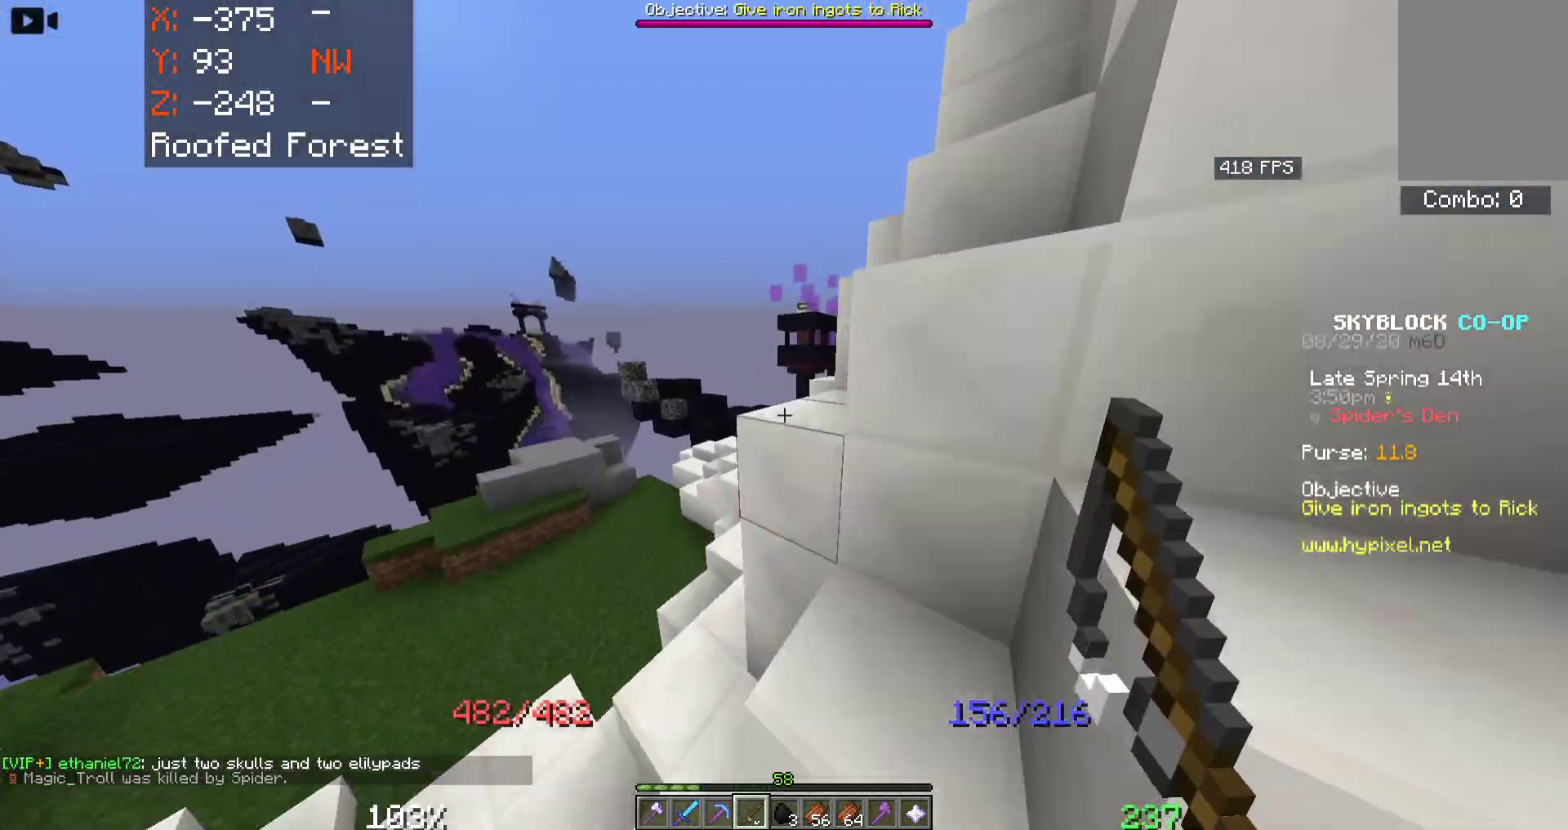
{"keys": ["d", "space", "w"], "mouse": [], "events": [[433, "d", "down"]]}
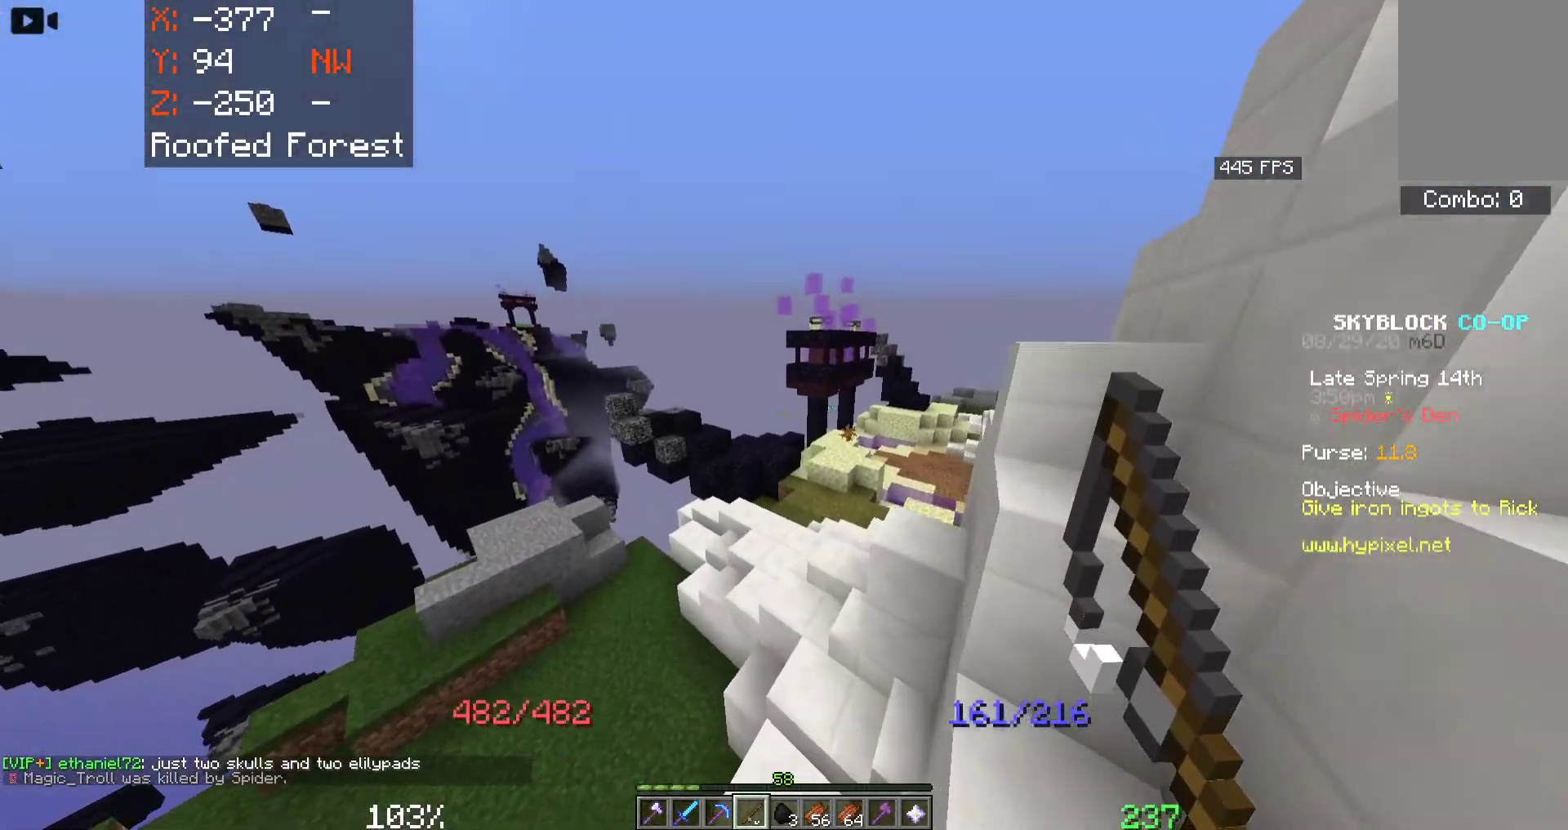
{"keys": ["d", "space", "w"], "mouse": [], "events": []}
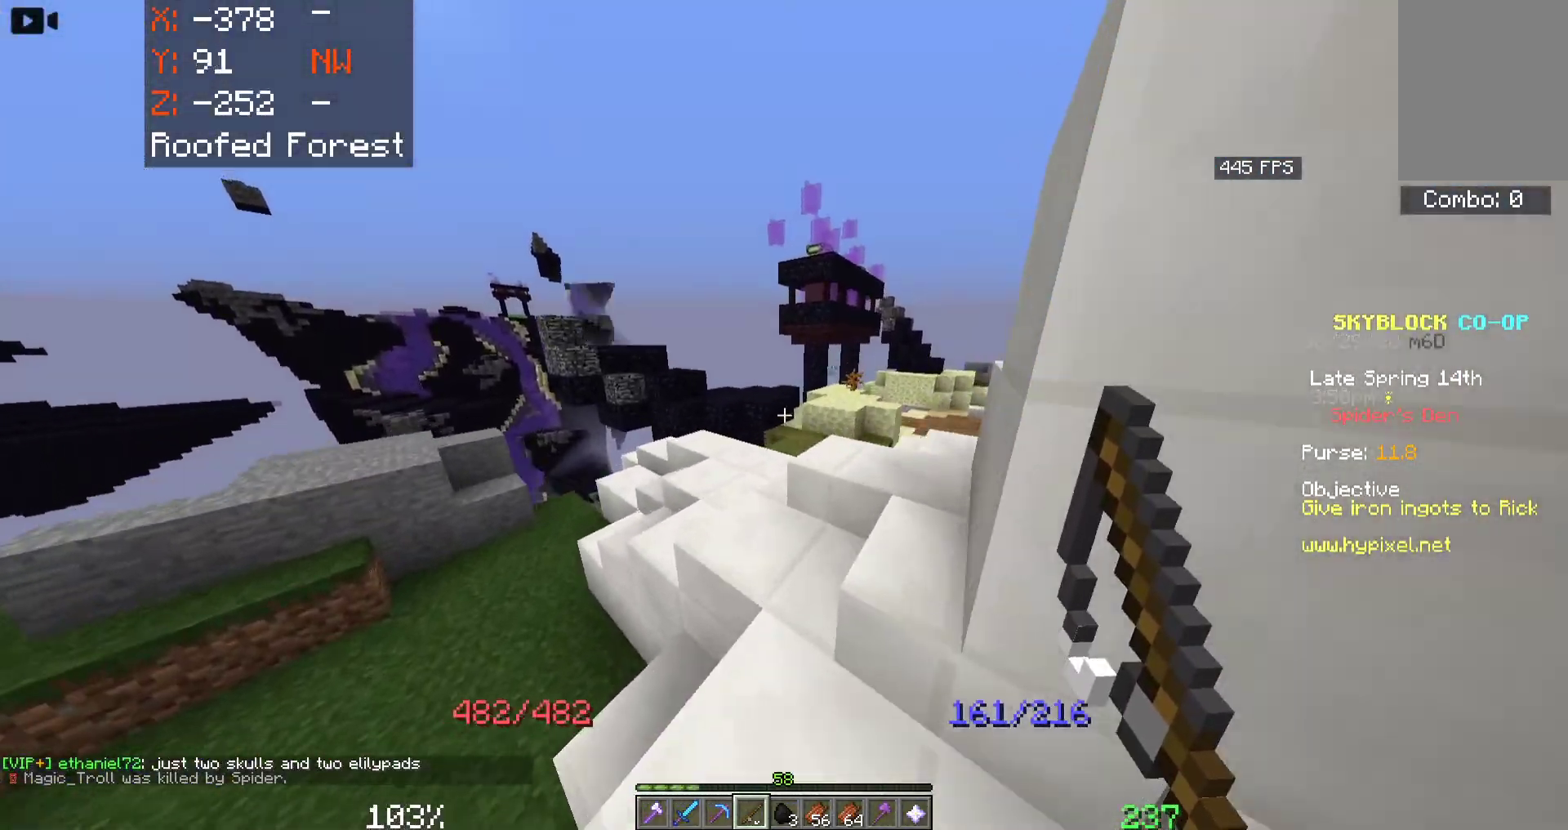
{"keys": ["space", "w"], "mouse": [], "events": [[433, "d", "up"]]}
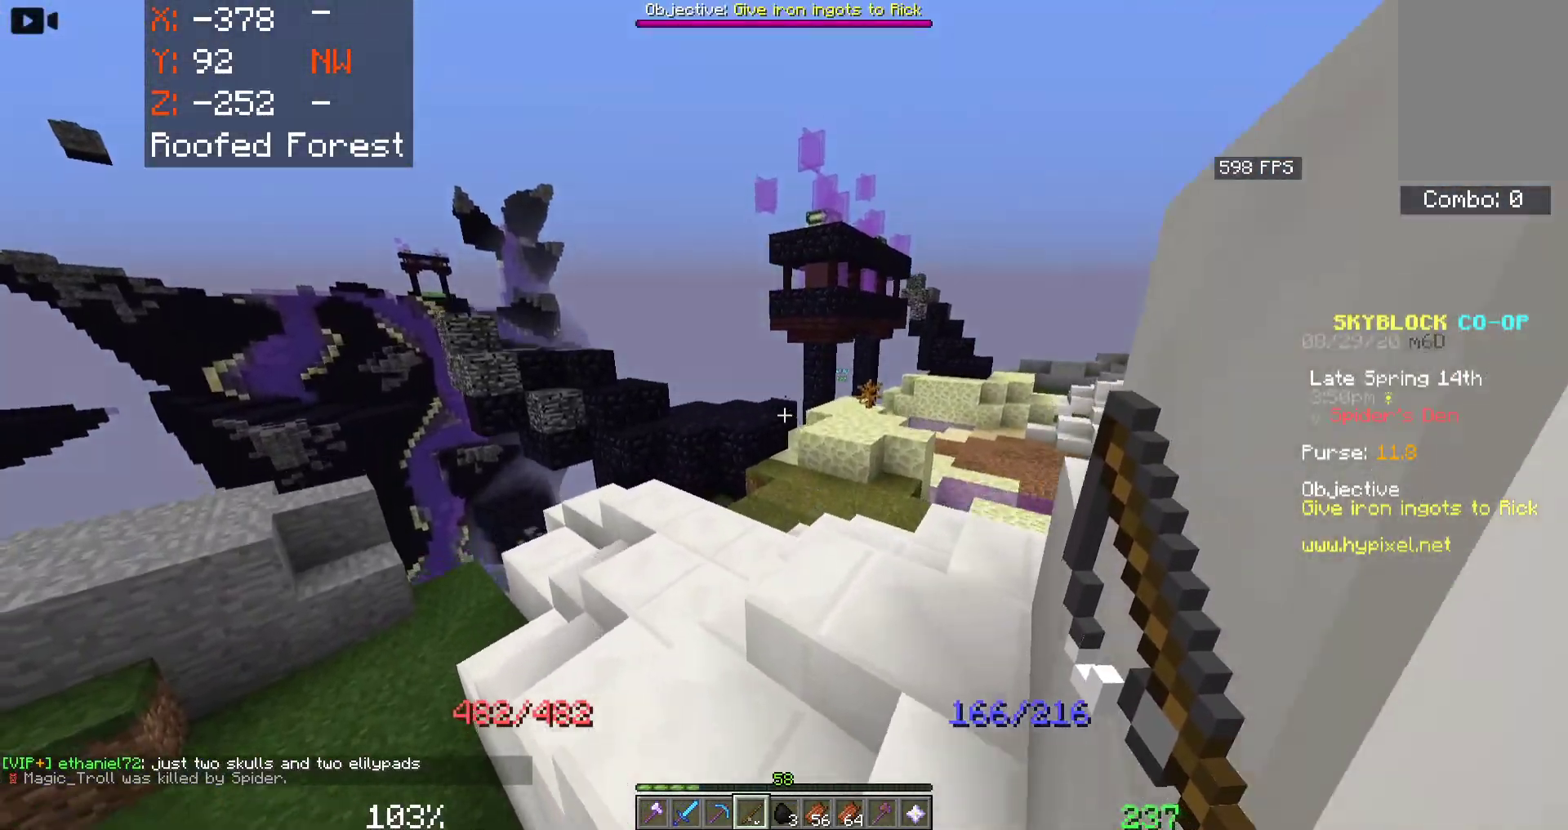
{"keys": ["space", "w"], "mouse": [], "events": []}
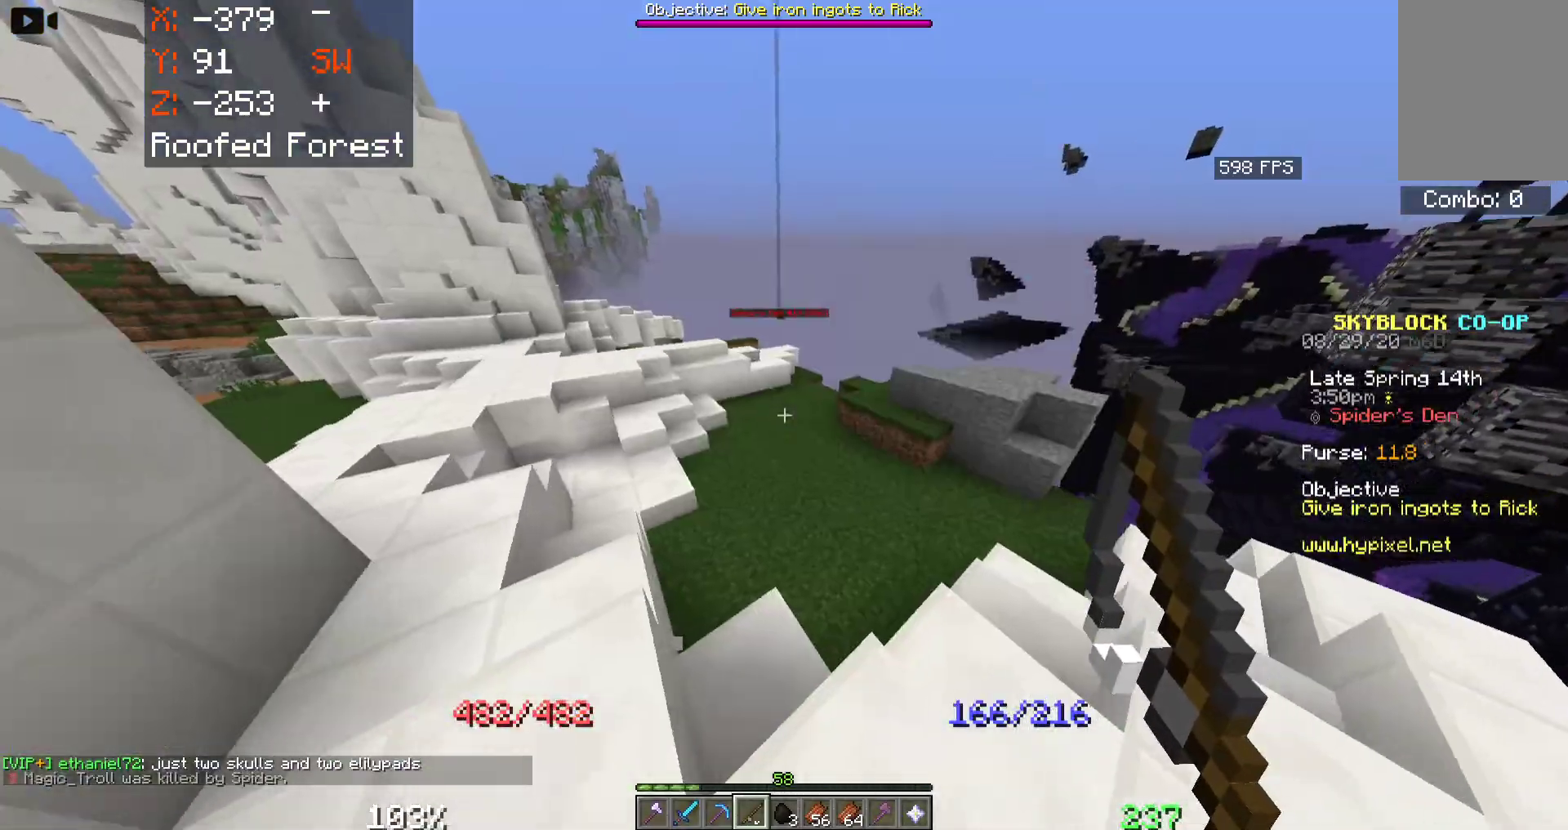
{"keys": ["space", "w"], "mouse": [], "events": []}
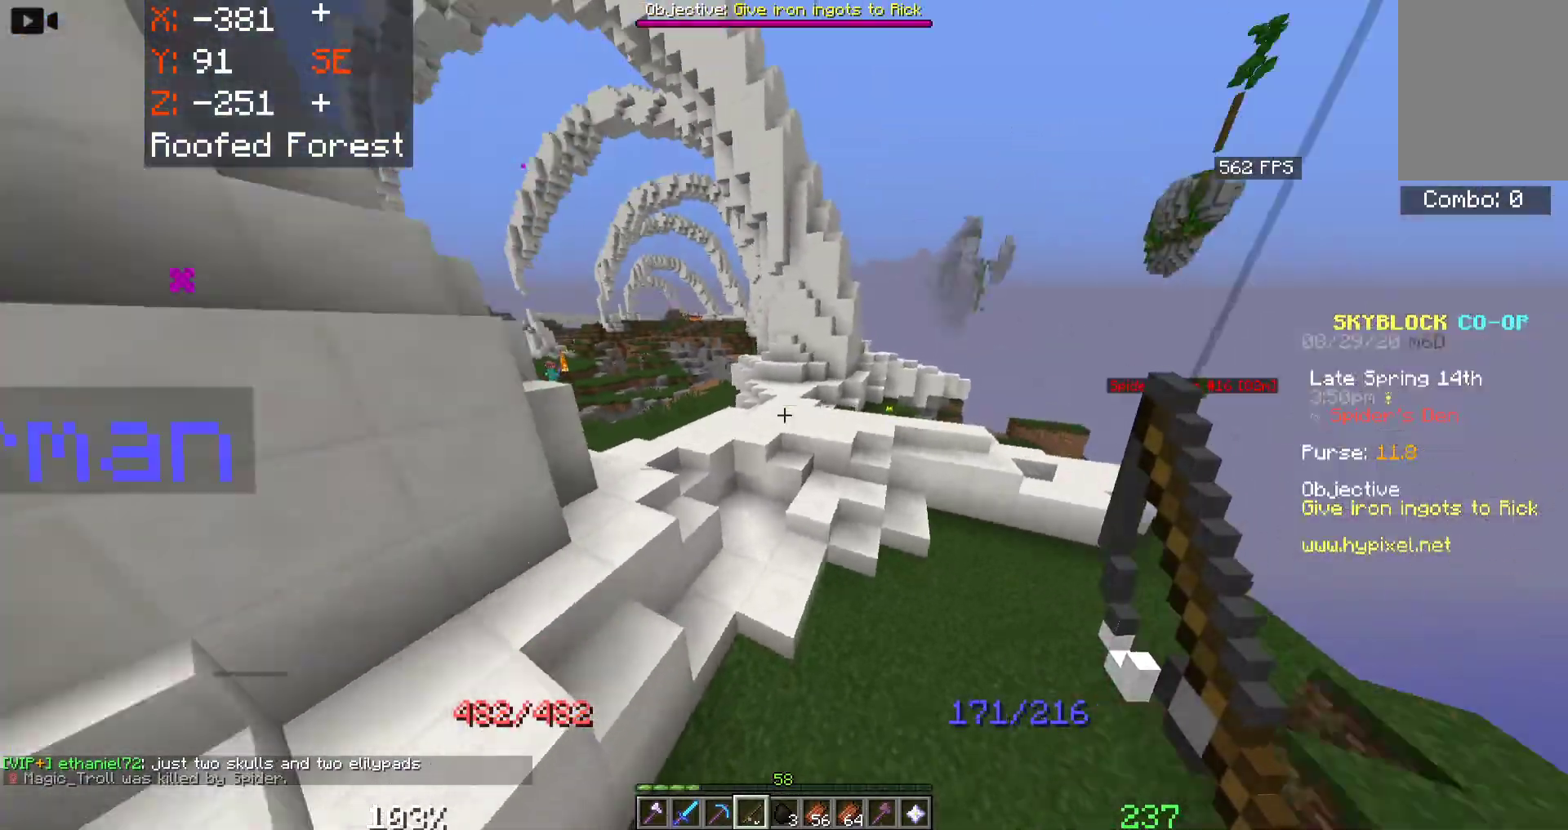
{"keys": ["d", "space", "w"], "mouse": [], "events": [[183, "d", "down"]]}
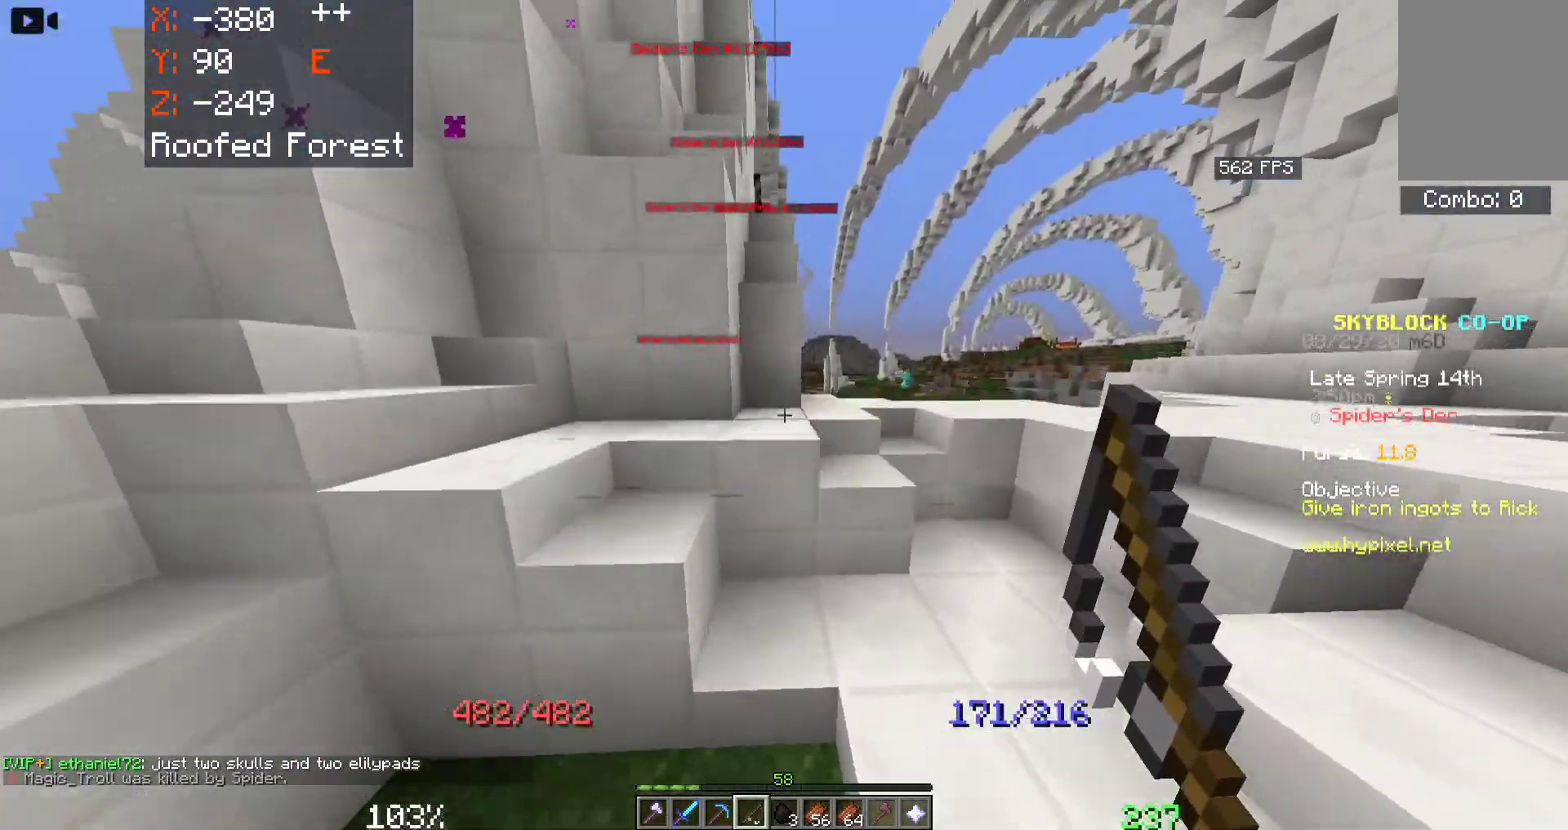
{"keys": ["d", "space", "w"], "mouse": [], "events": []}
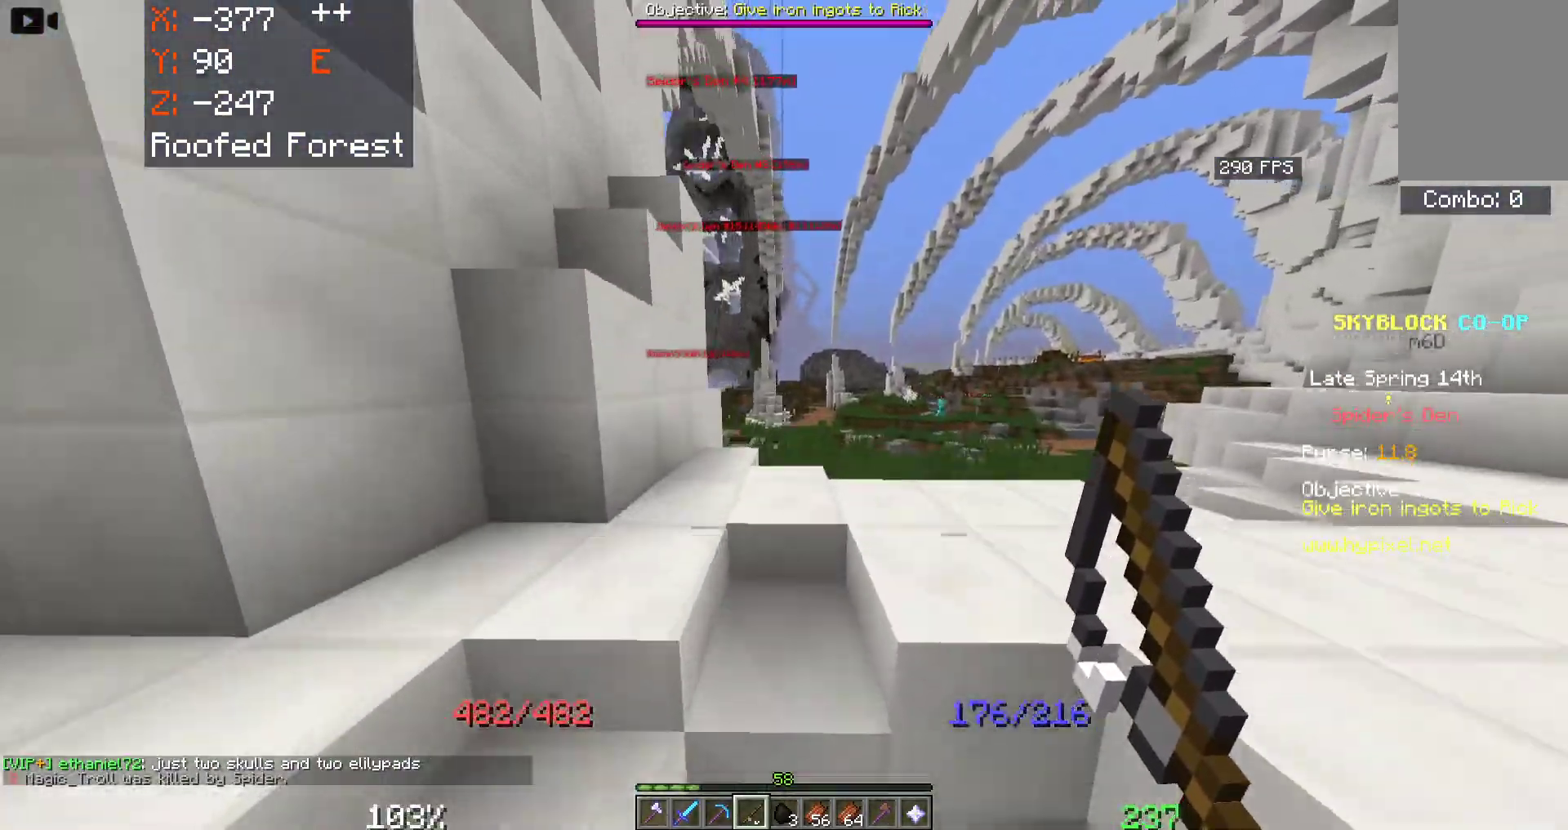
{"keys": ["d", "space", "w"], "mouse": [], "events": []}
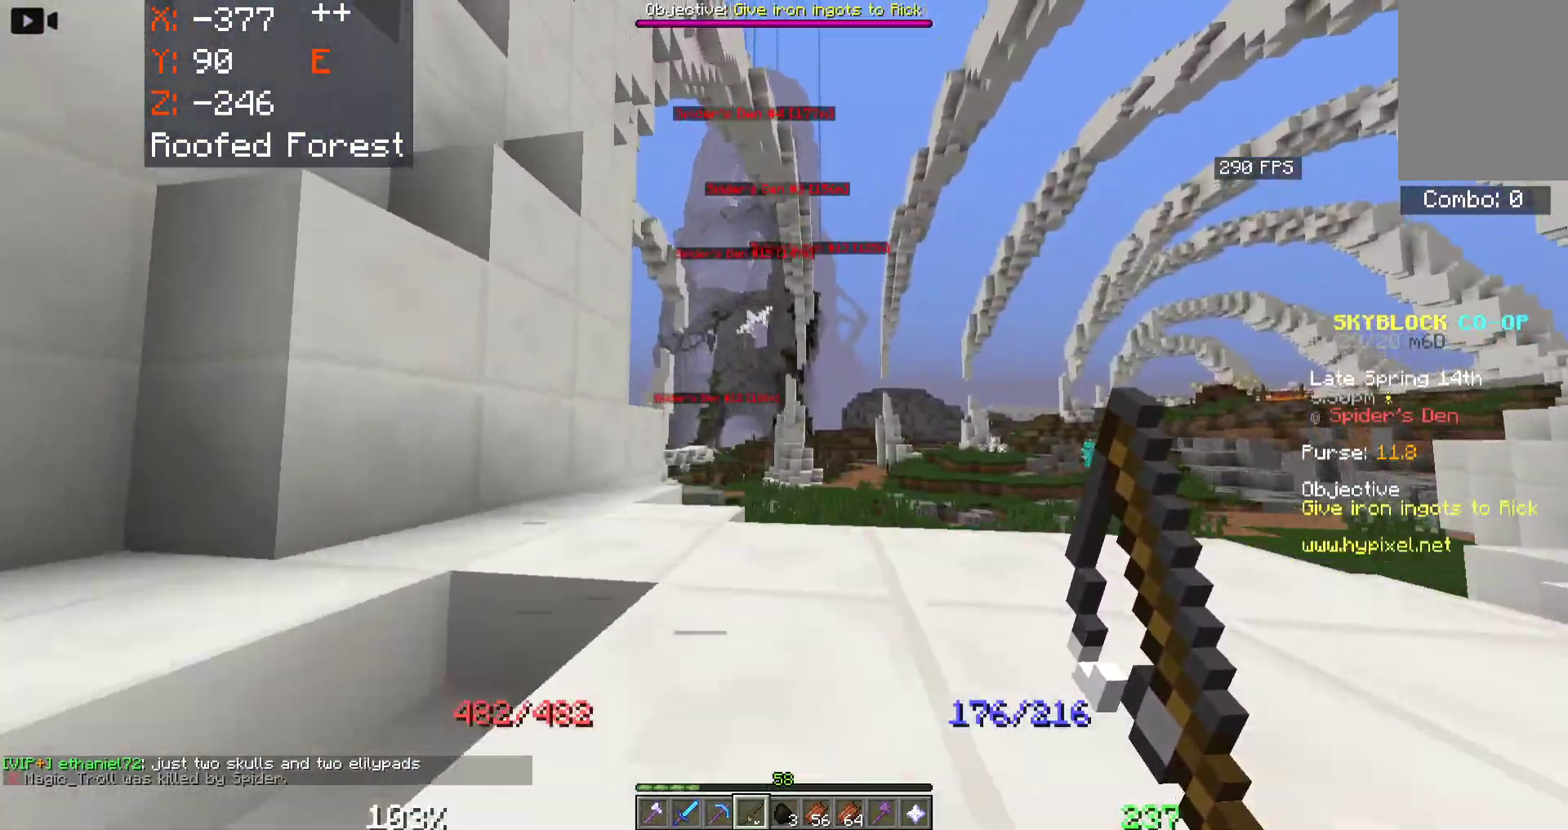
{"keys": ["d", "space", "w"], "mouse": [], "events": []}
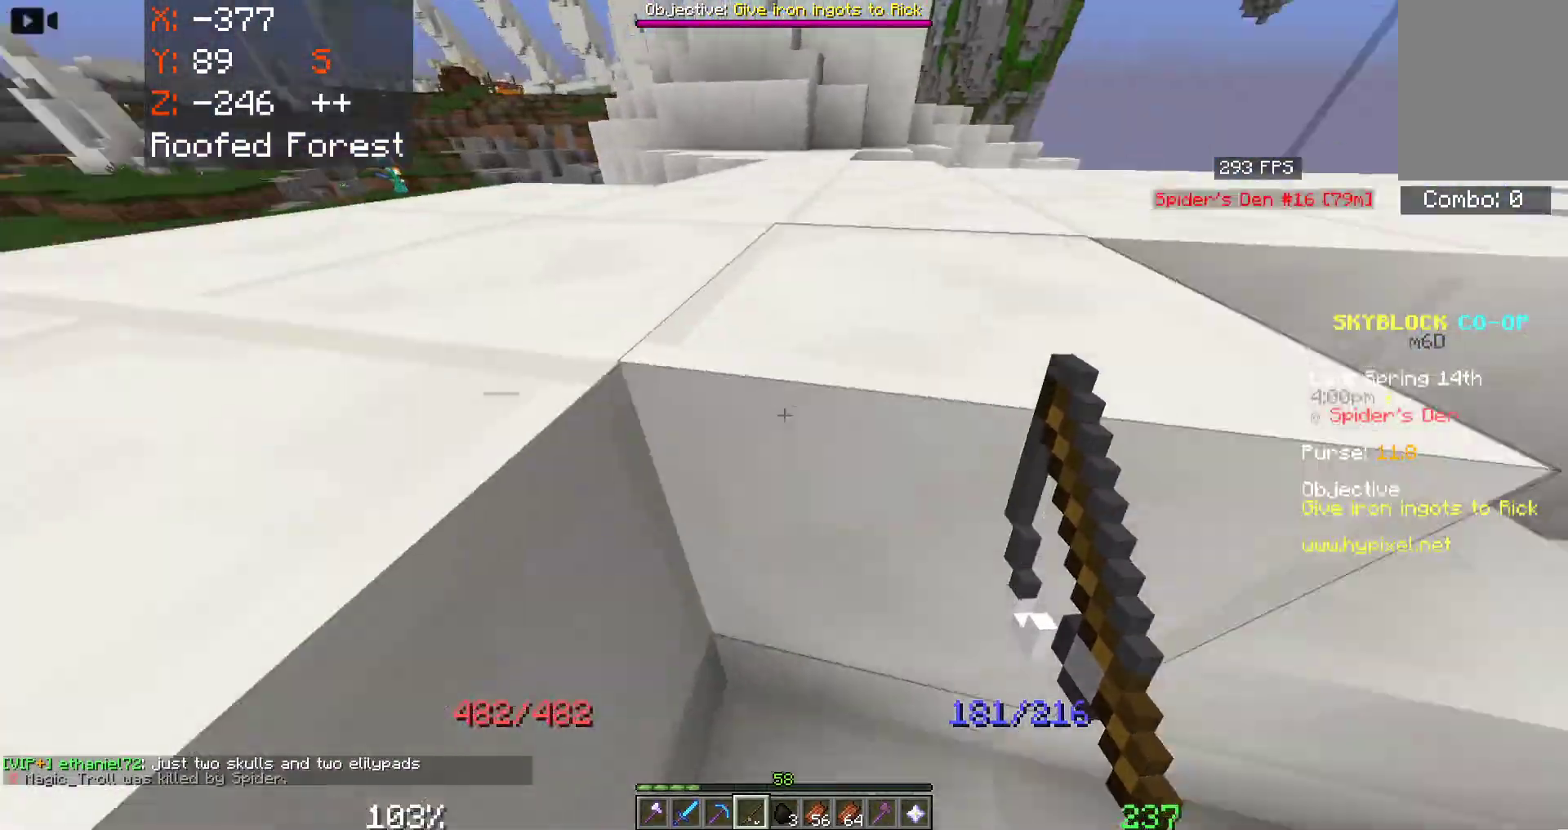
{"keys": ["d", "space", "w"], "mouse": [], "events": []}
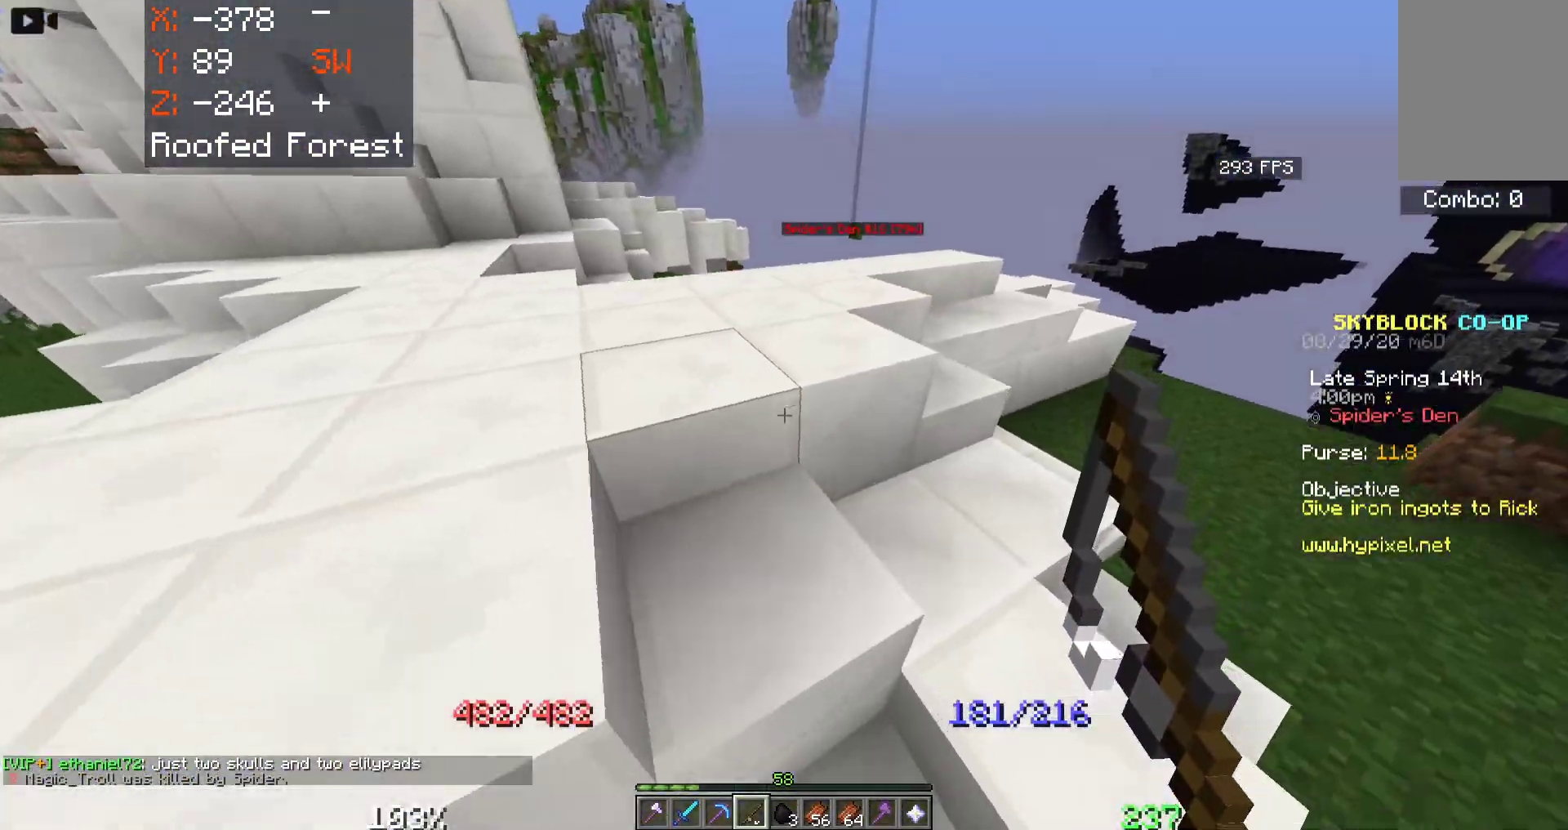
{"keys": ["space", "w"], "mouse": [], "events": [[50, "d", "up"]]}
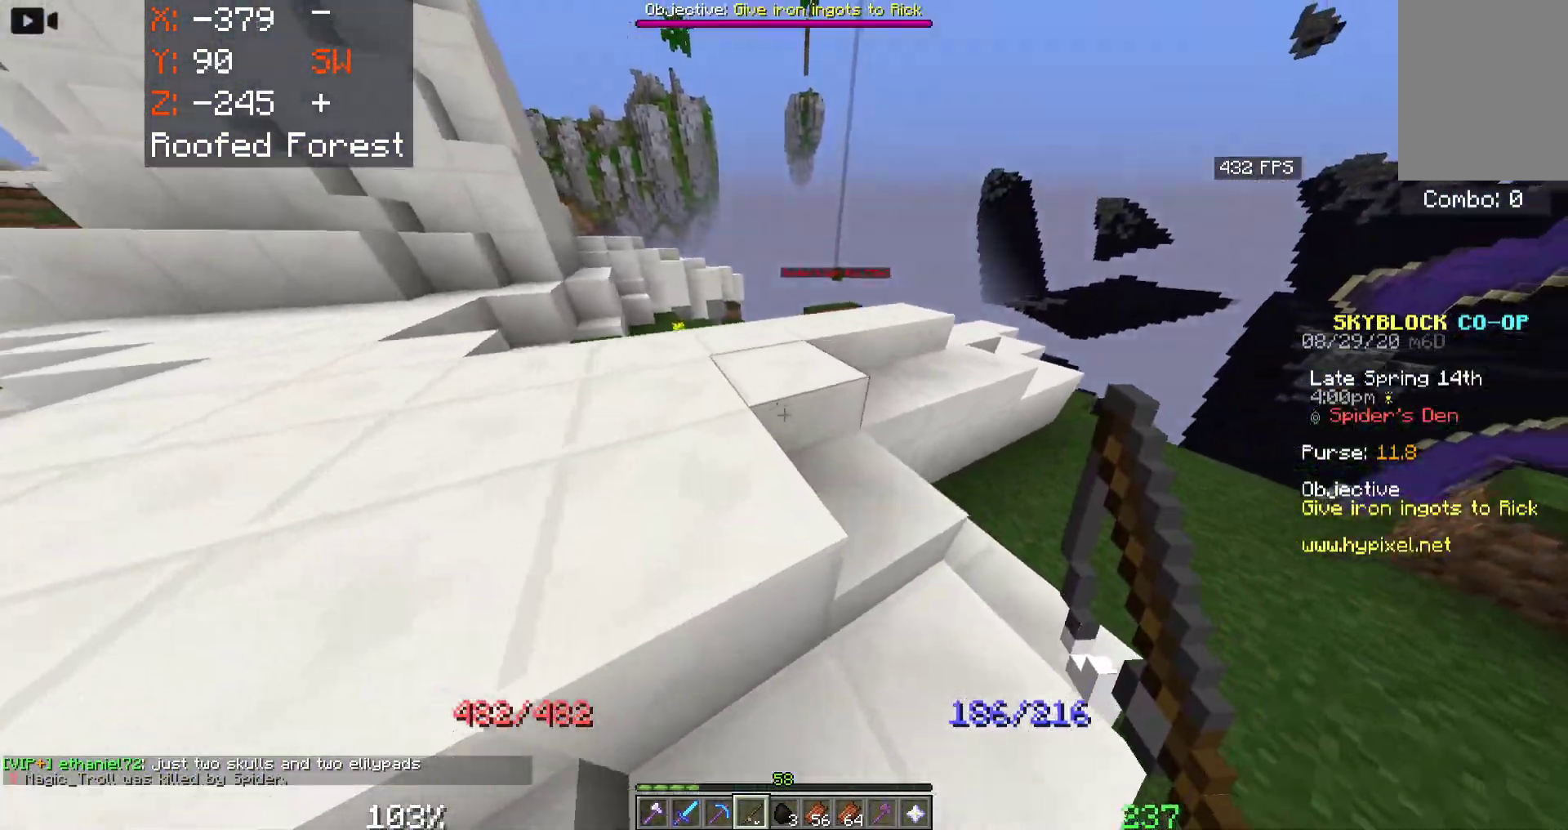
{"keys": ["w"], "mouse": [], "events": [[50, "a", "down"], [433, "a", "up"], [450, "space", "up"]]}
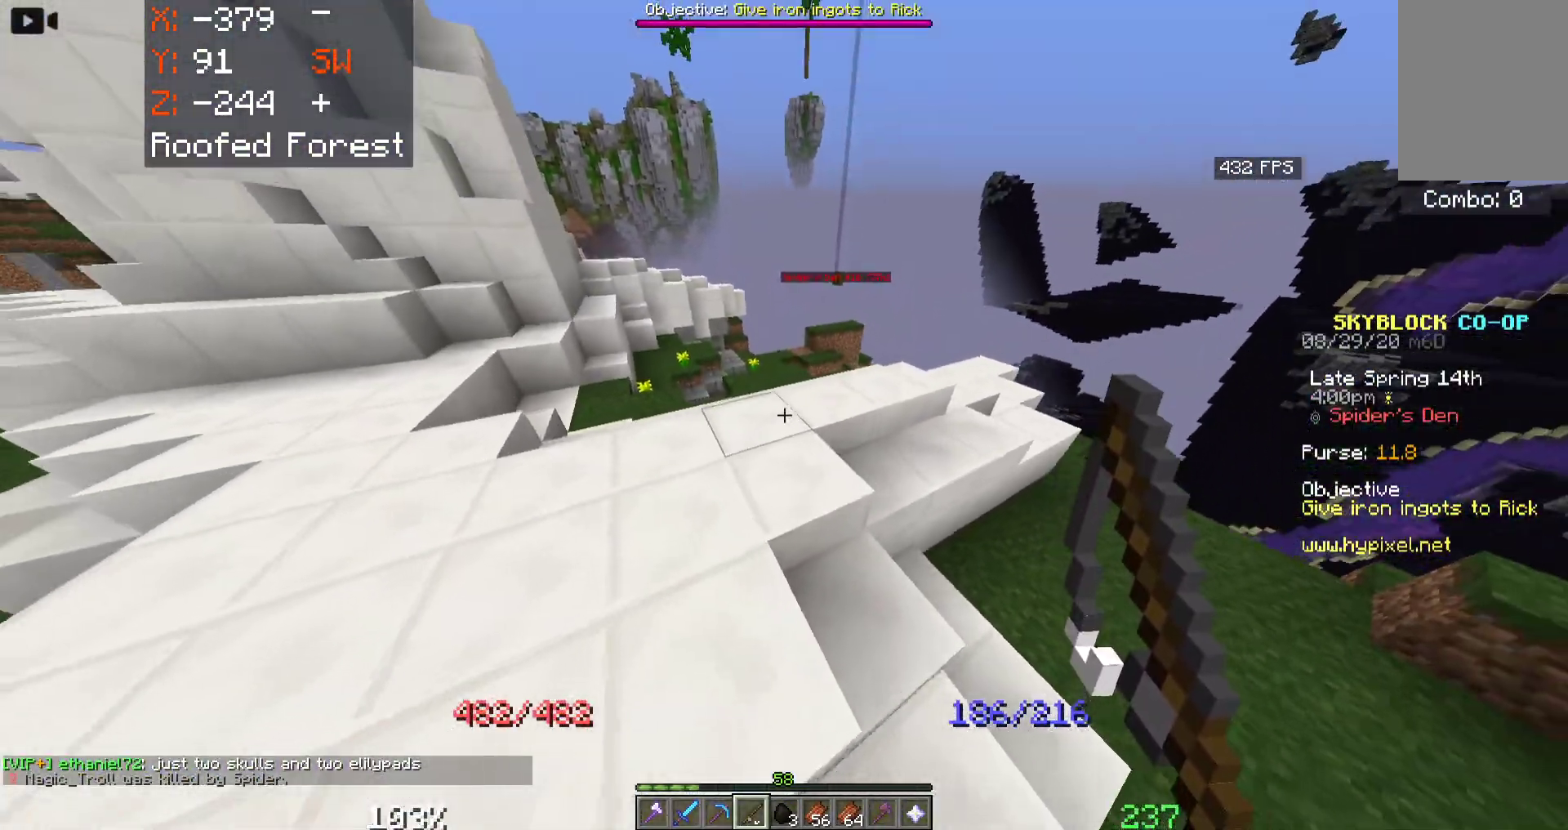
{"keys": ["d", "w"], "mouse": [], "events": [[433, "d", "down"]]}
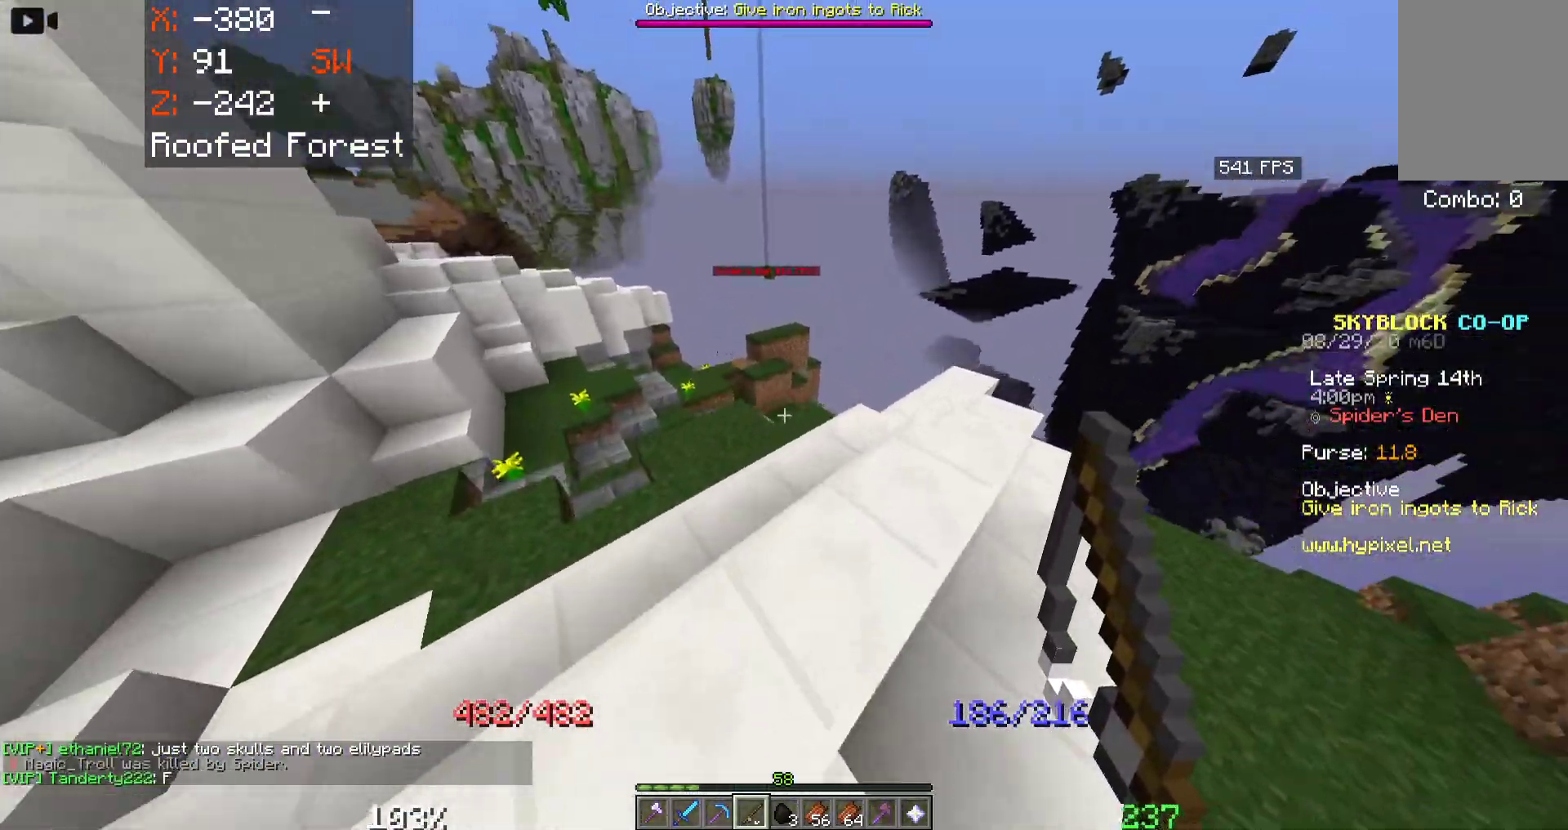
{"keys": ["a", "space", "w"], "mouse": [], "events": [[100, "d", "up"], [316, "a", "down"], [433, "space", "down"]]}
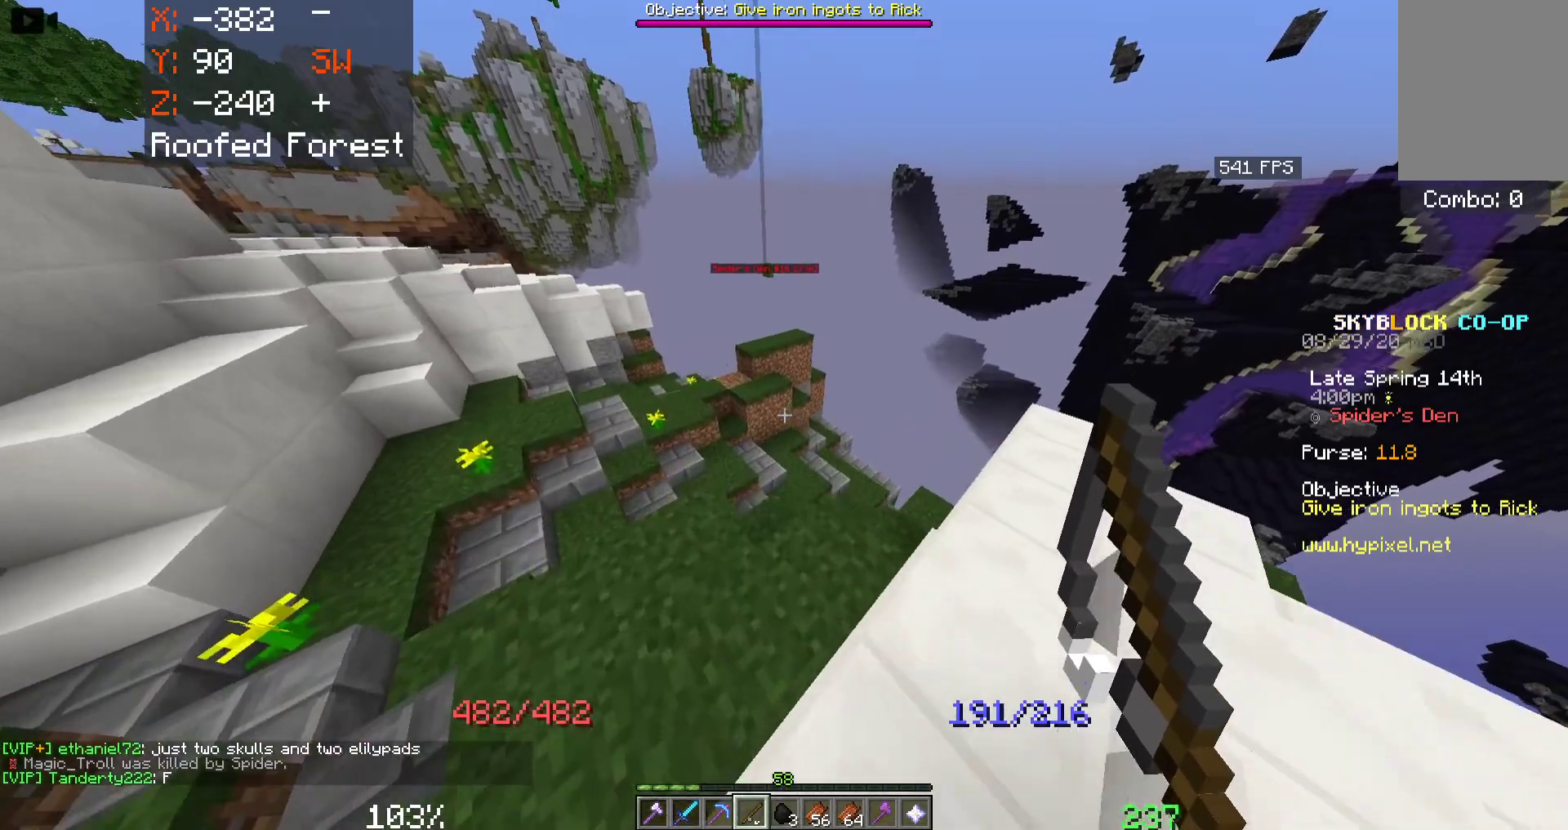
{"keys": ["a", "space", "w"], "mouse": [], "events": []}
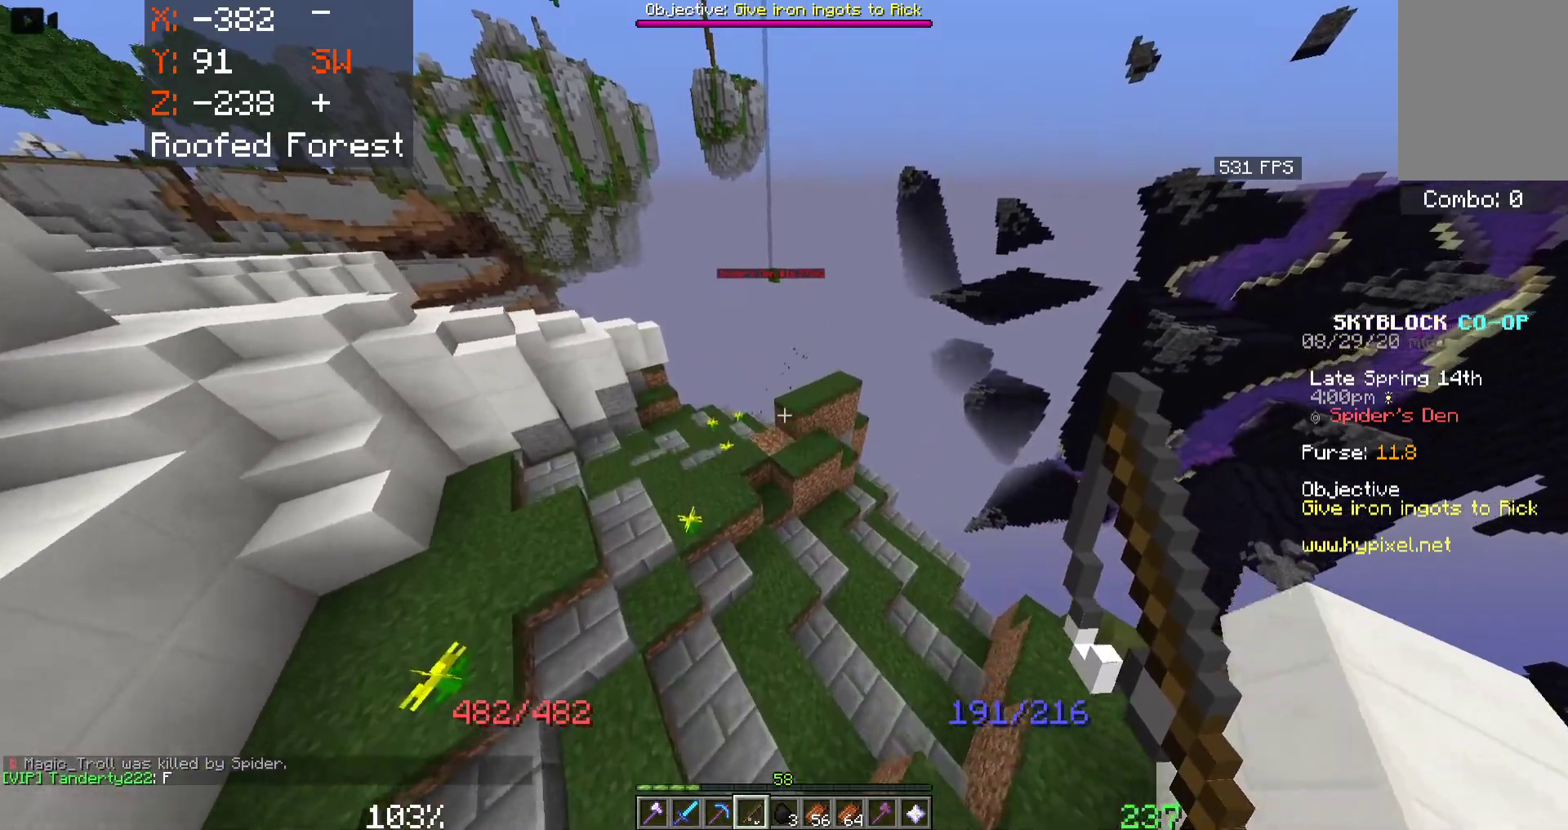
{"keys": [], "mouse": [], "events": [[166, "a", "up"], [416, "space", "up"], [433, "w", "up"]]}
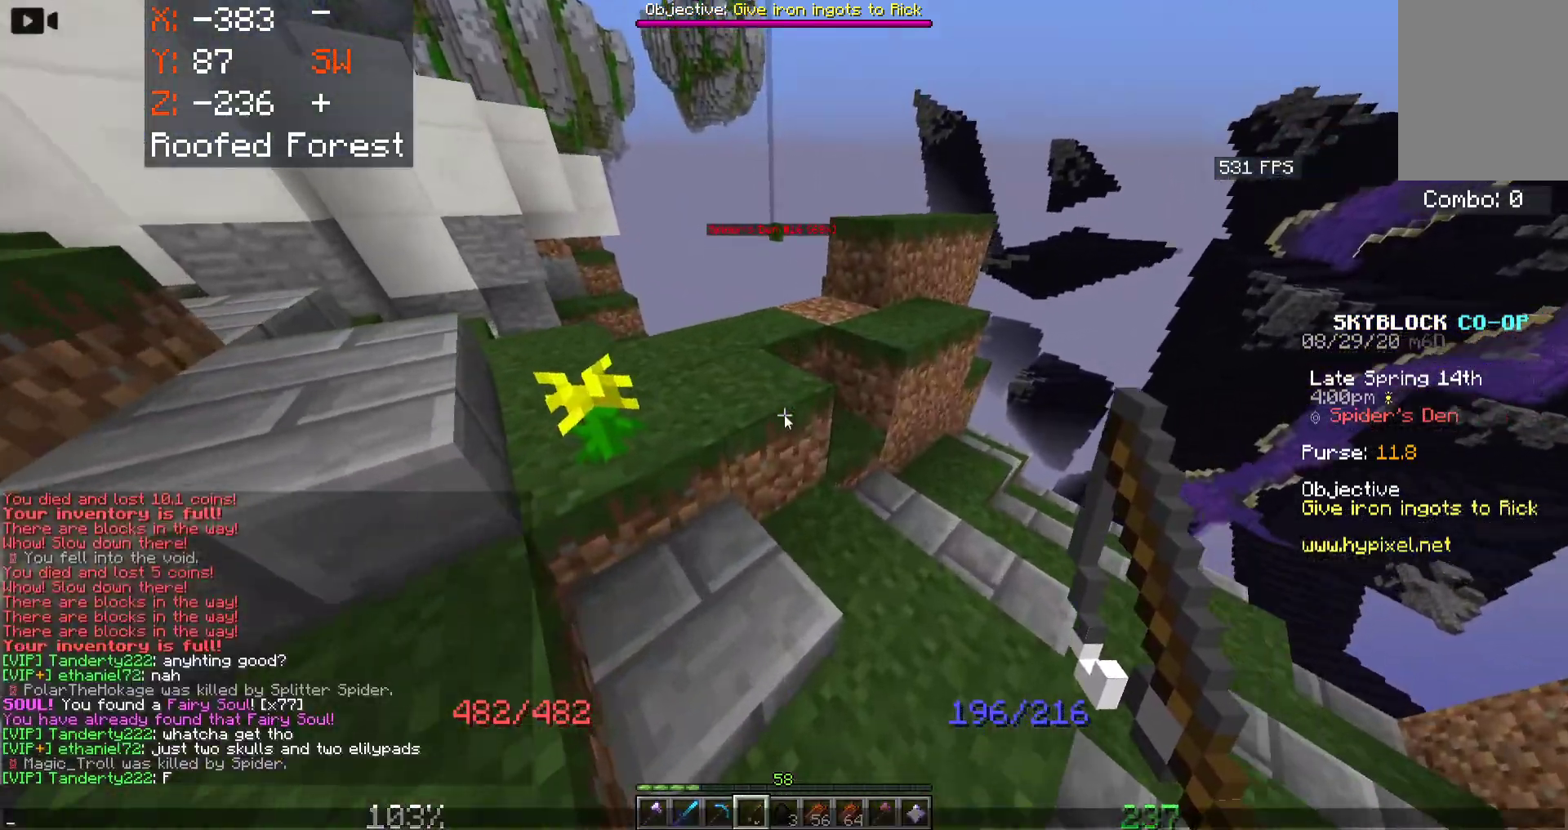
{"keys": [], "mouse": [], "events": []}
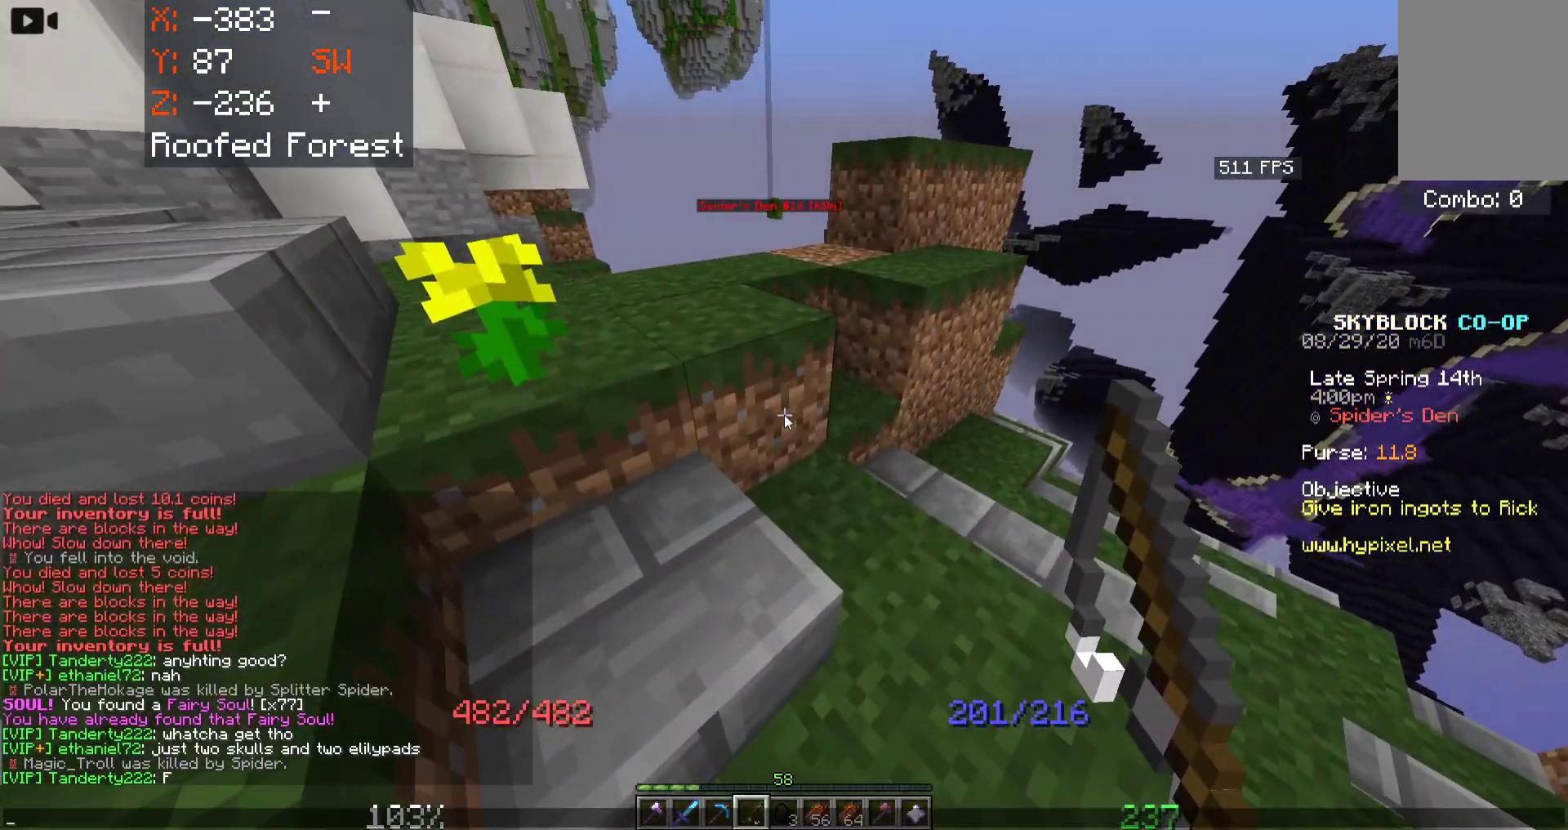
{"keys": ["w"], "mouse": [], "events": [[266, "w", "down"]]}
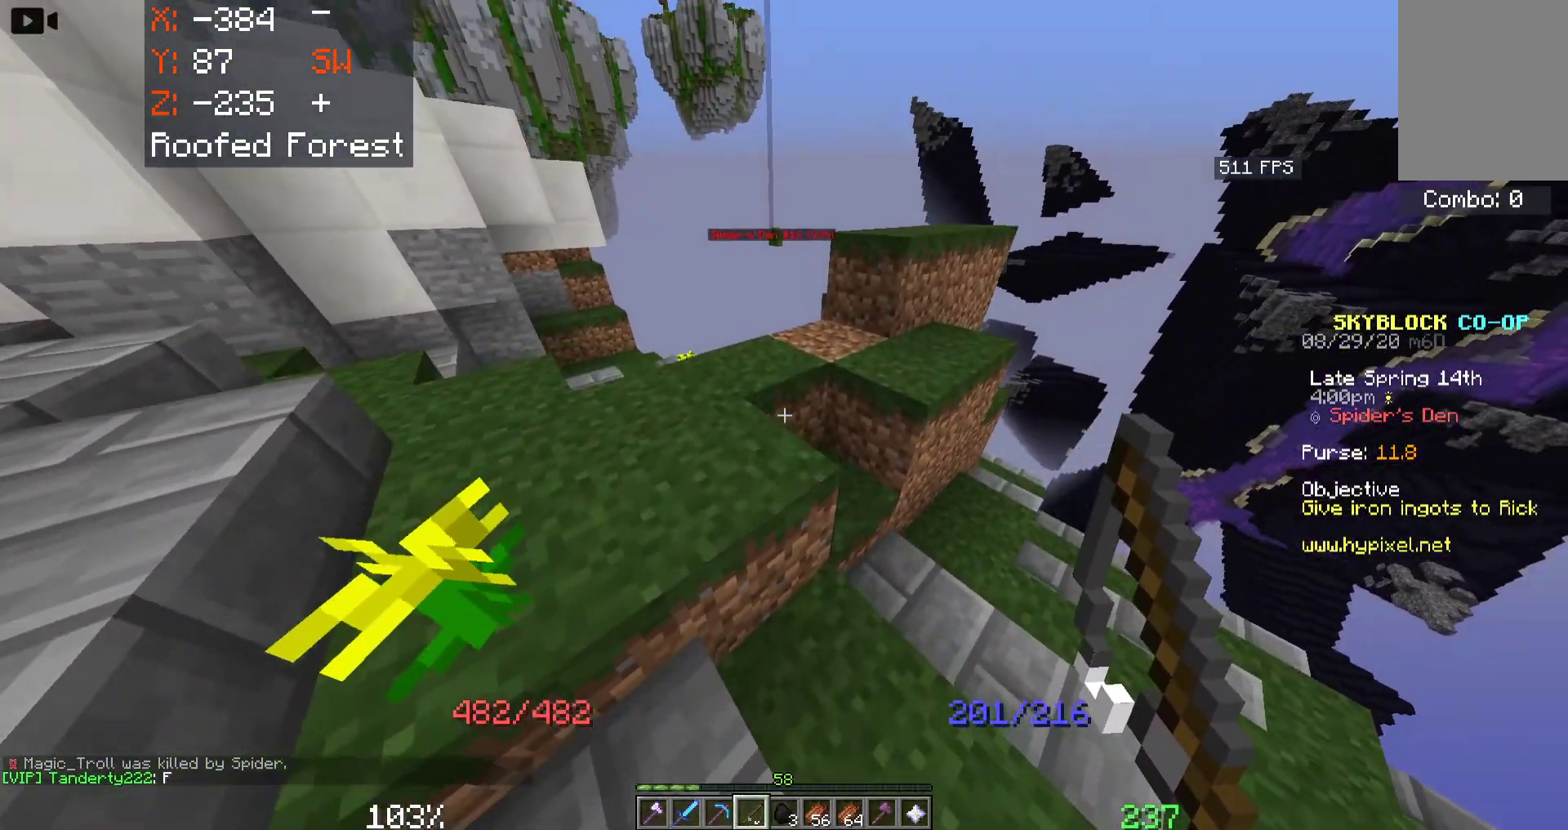
{"keys": ["w"], "mouse": [], "events": [[16, "a", "down"], [66, "space", "down"], [216, "space", "up"], [250, "a", "up"]]}
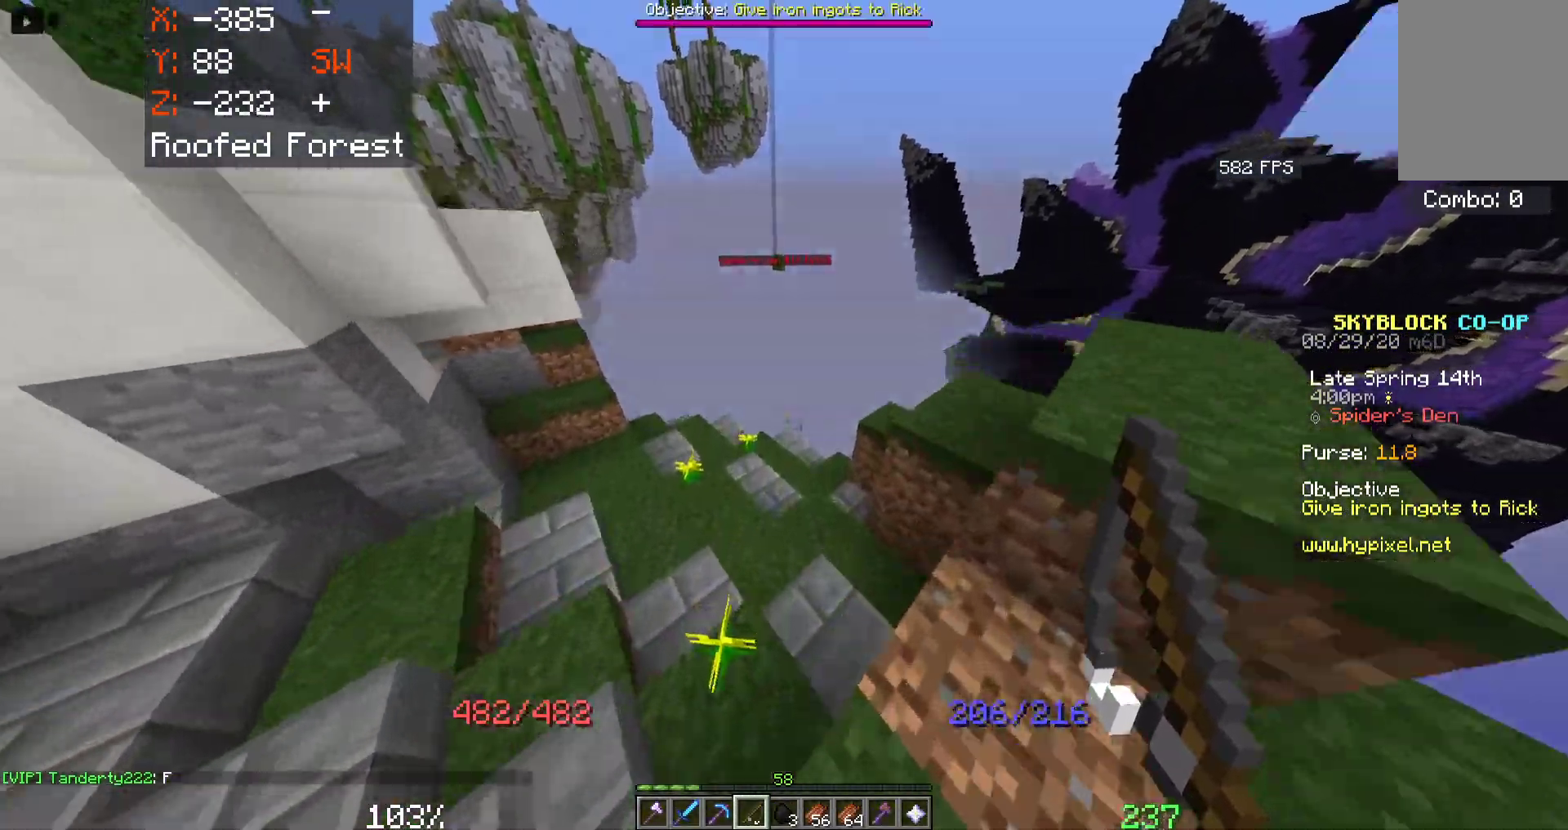
{"keys": ["a"], "mouse": [], "events": [[100, "space", "down"], [333, "a", "down"], [366, "space", "up"], [366, "w", "up"]]}
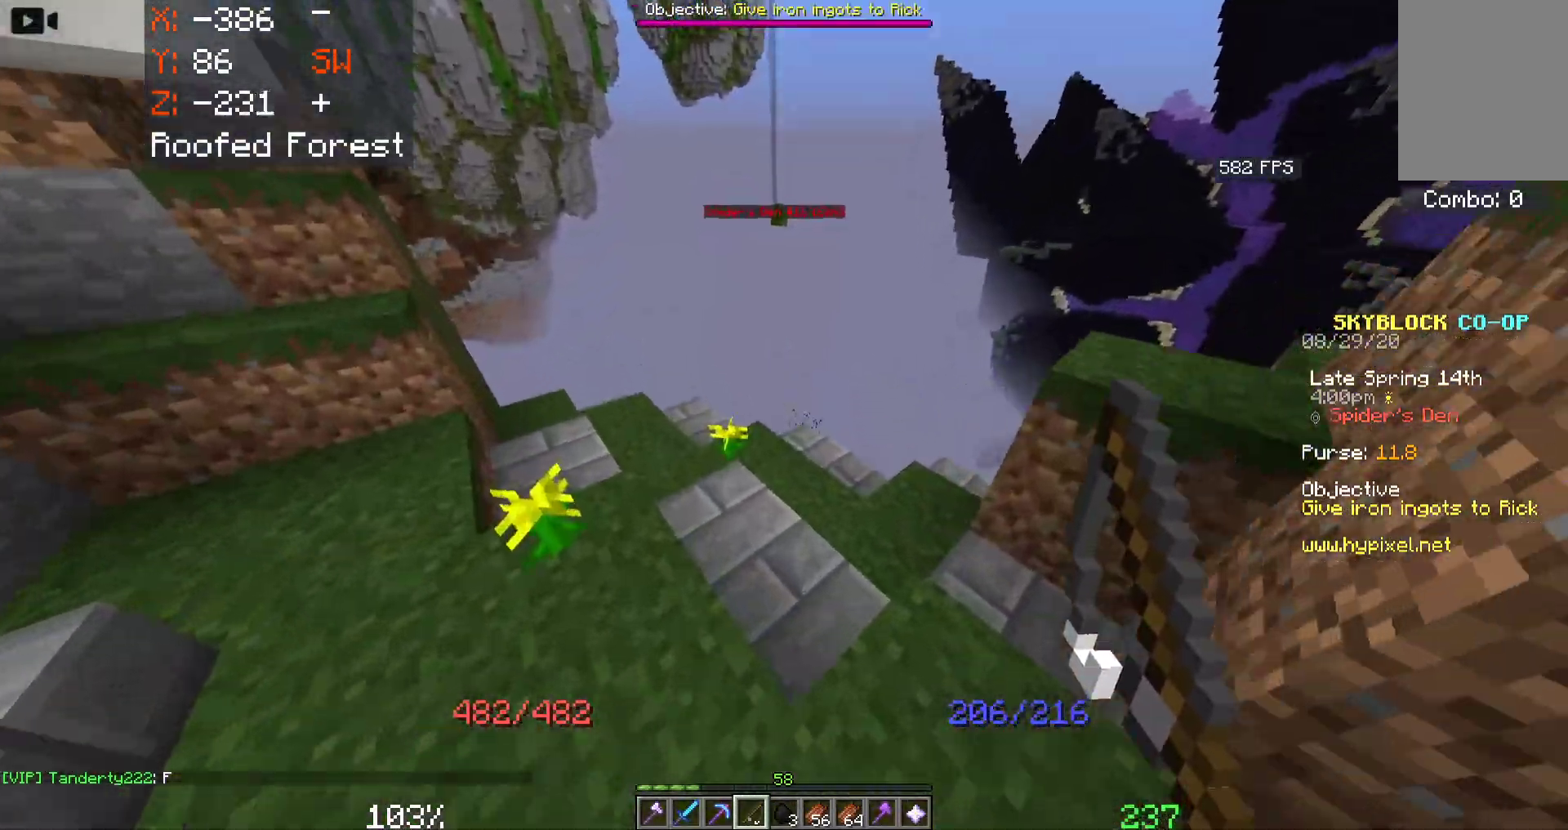
{"keys": [], "mouse": [], "events": [[83, "w", "down"], [283, "a", "up"], [483, "w", "up"]]}
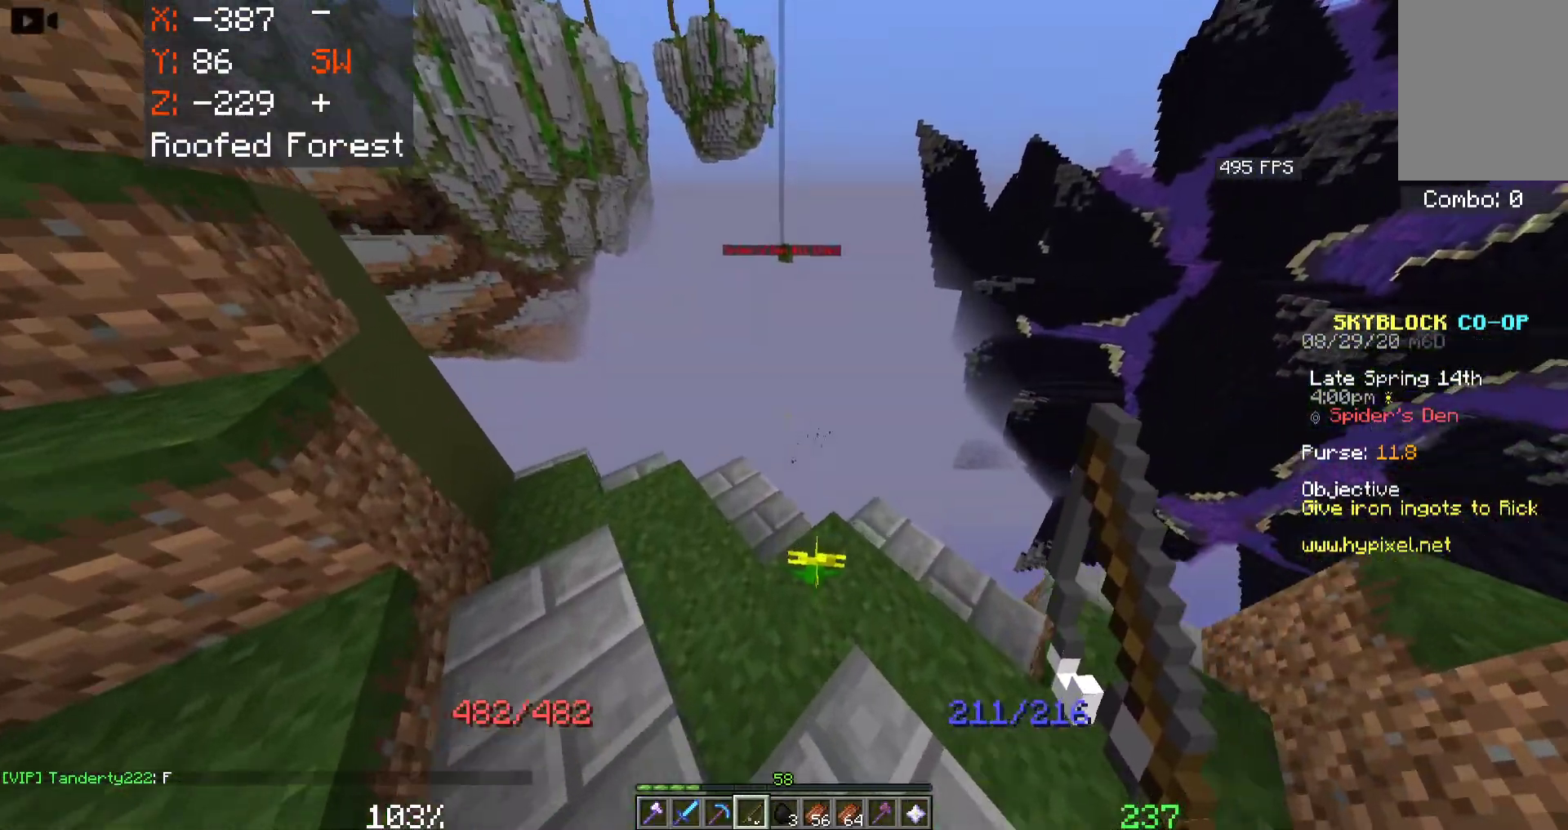
{"keys": ["s"], "mouse": [], "events": [[33, "s", "down"]]}
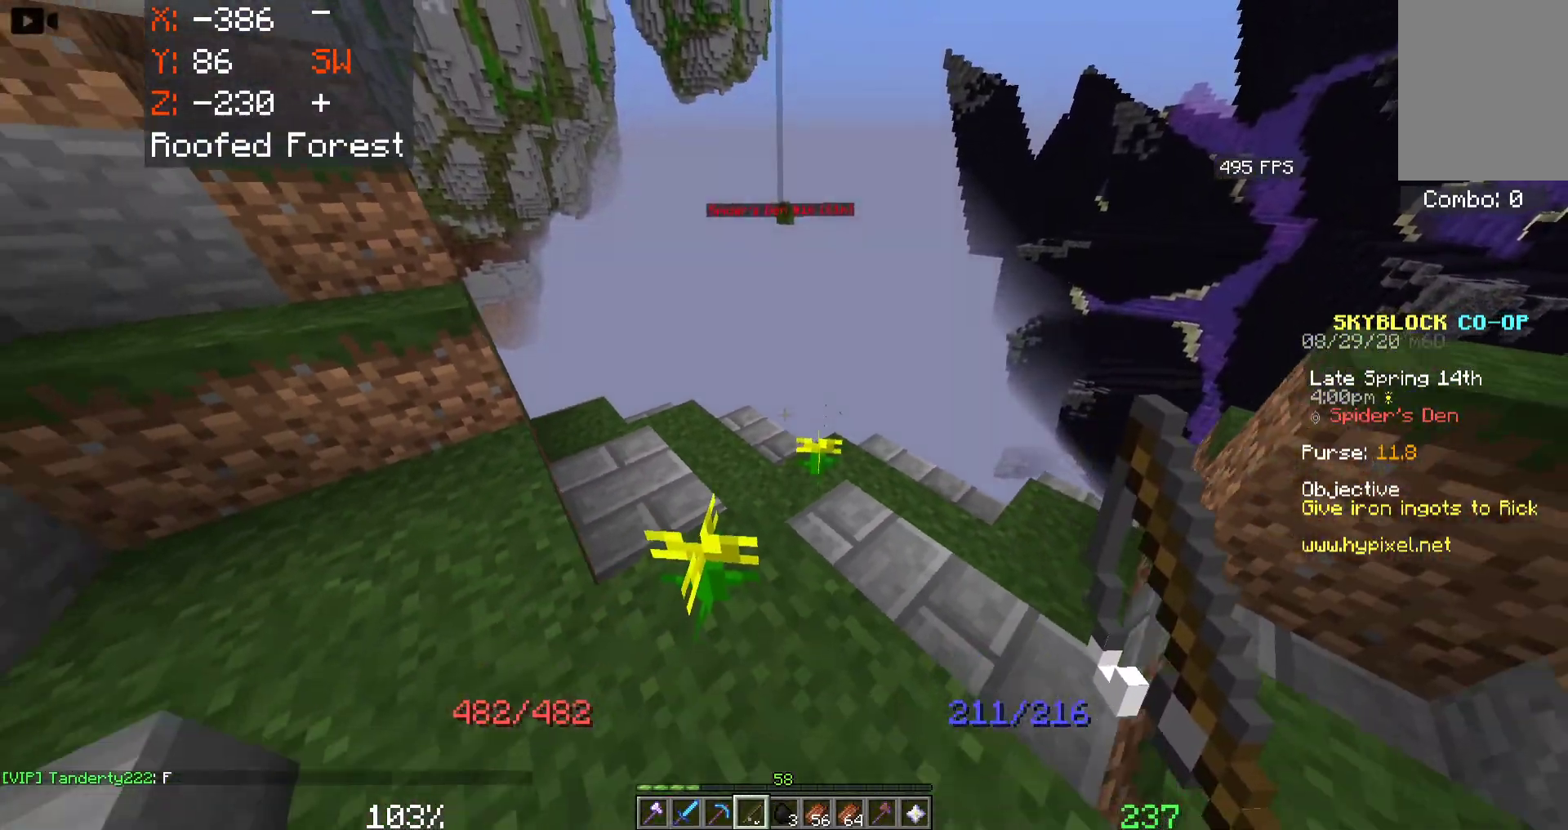
{"keys": ["w"], "mouse": [], "events": [[50, "s", "up"], [66, "w", "down"]]}
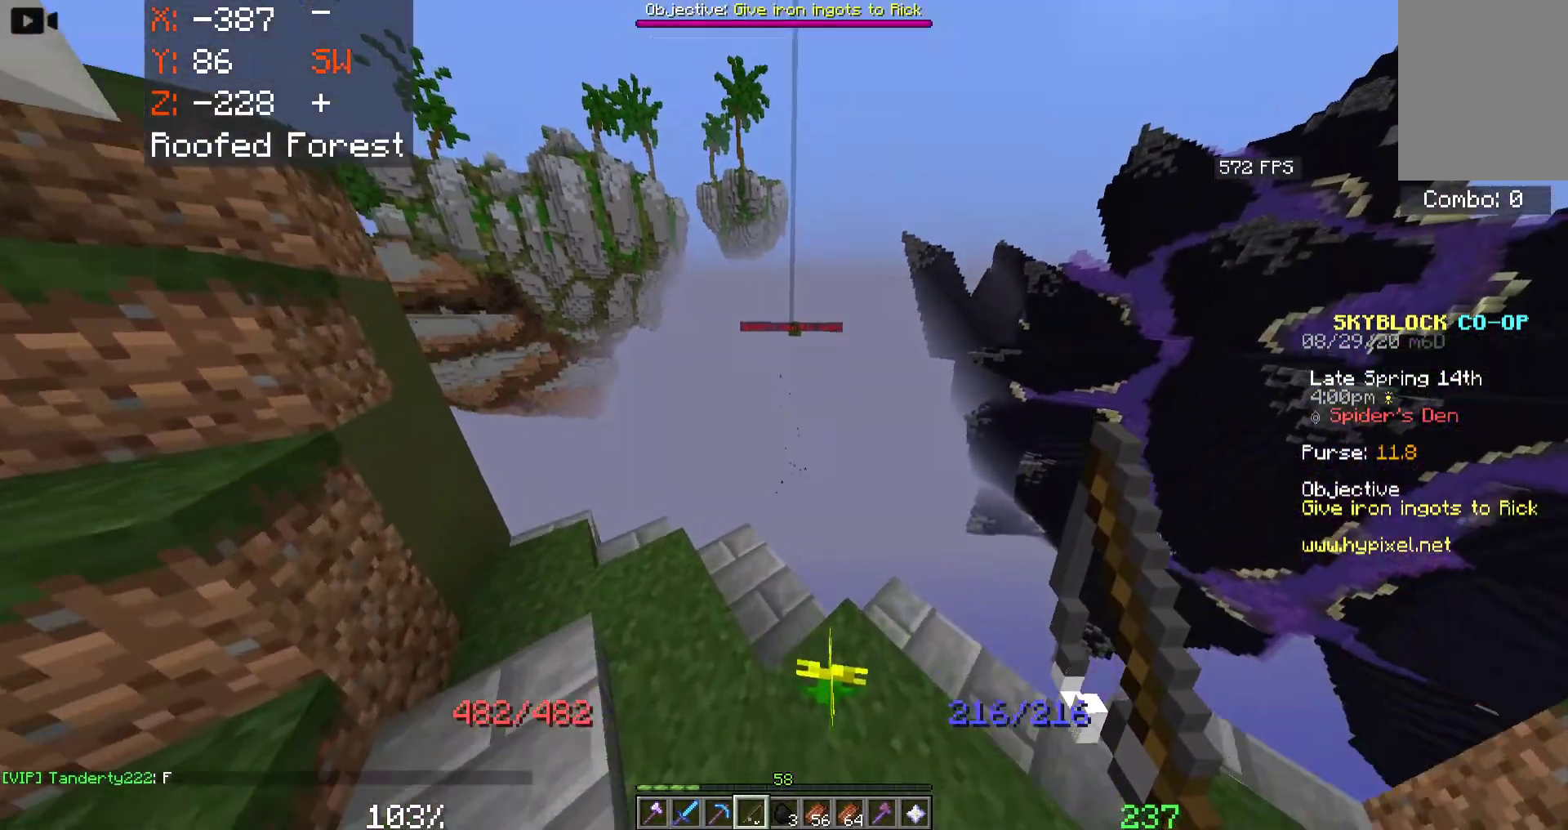
{"keys": ["space", "w"], "mouse": [], "events": [[266, "space", "down"]]}
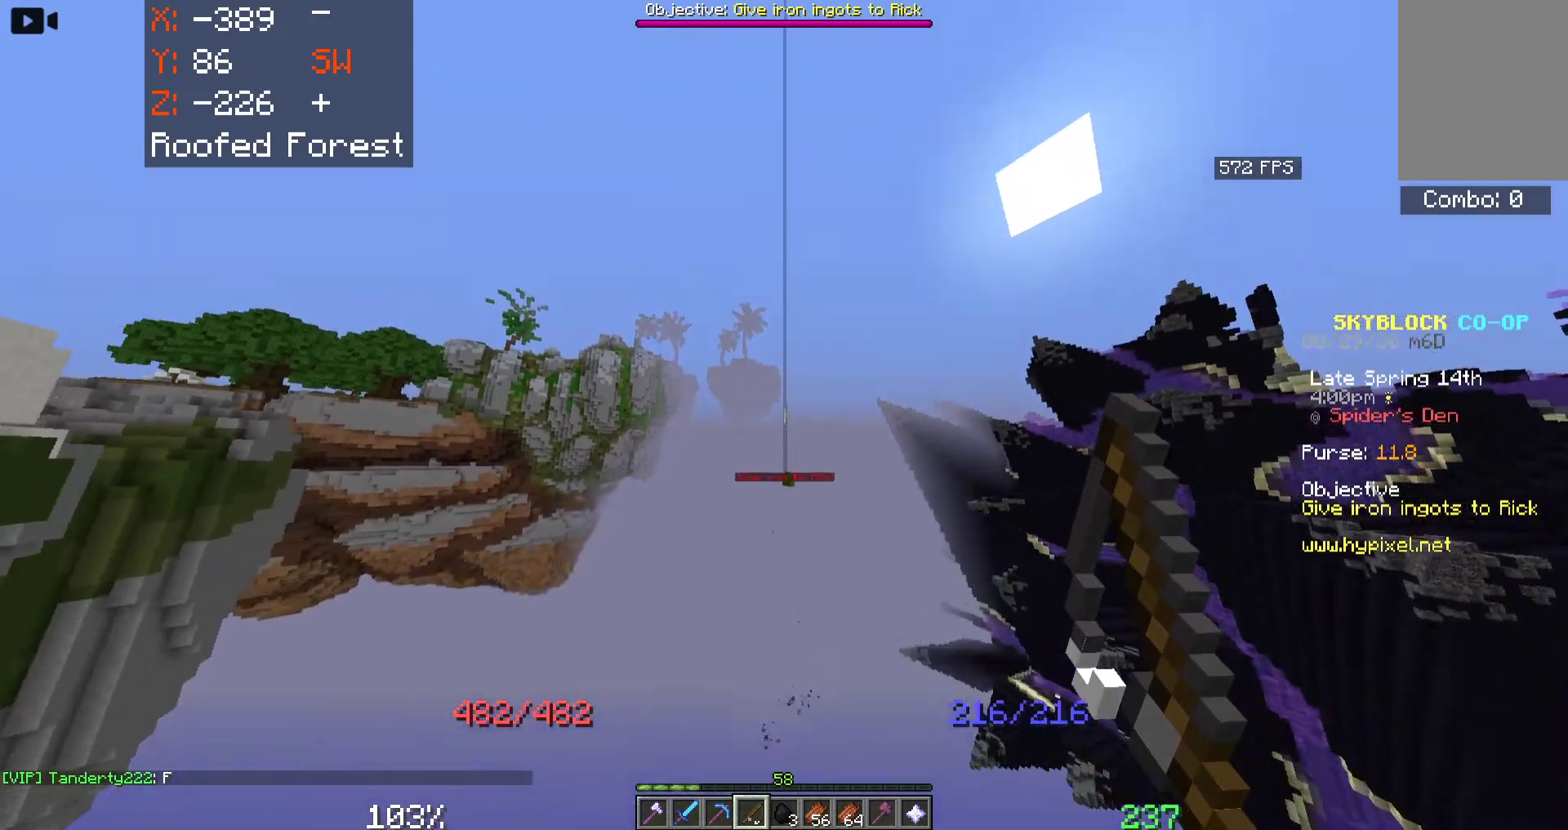
{"keys": ["space", "w"], "mouse": ["right"]}
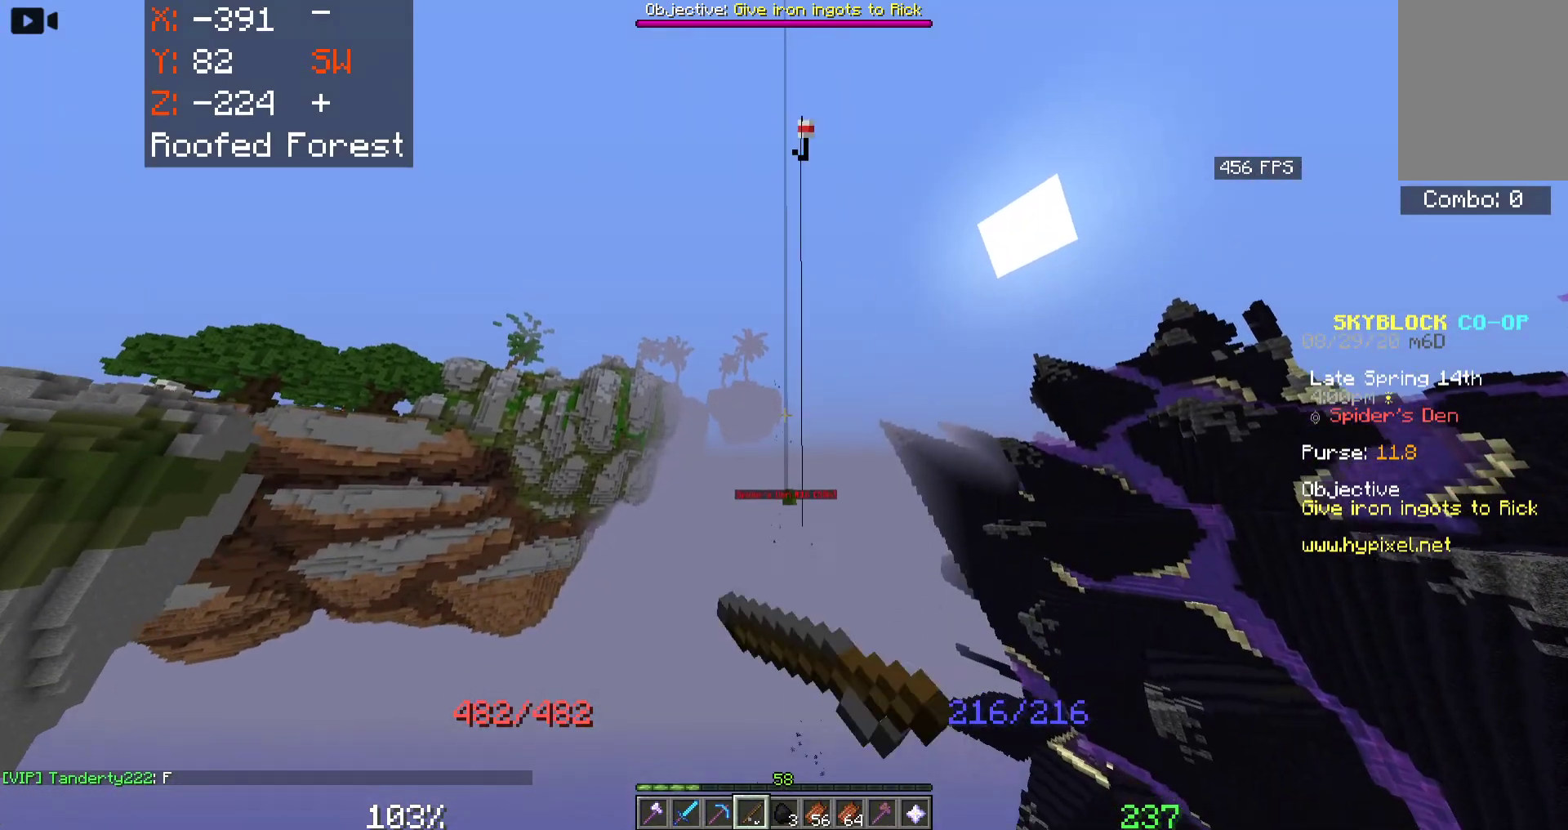
{"keys": ["space", "w"], "mouse": [], "events": [[83, "mouse_right", "up"]]}